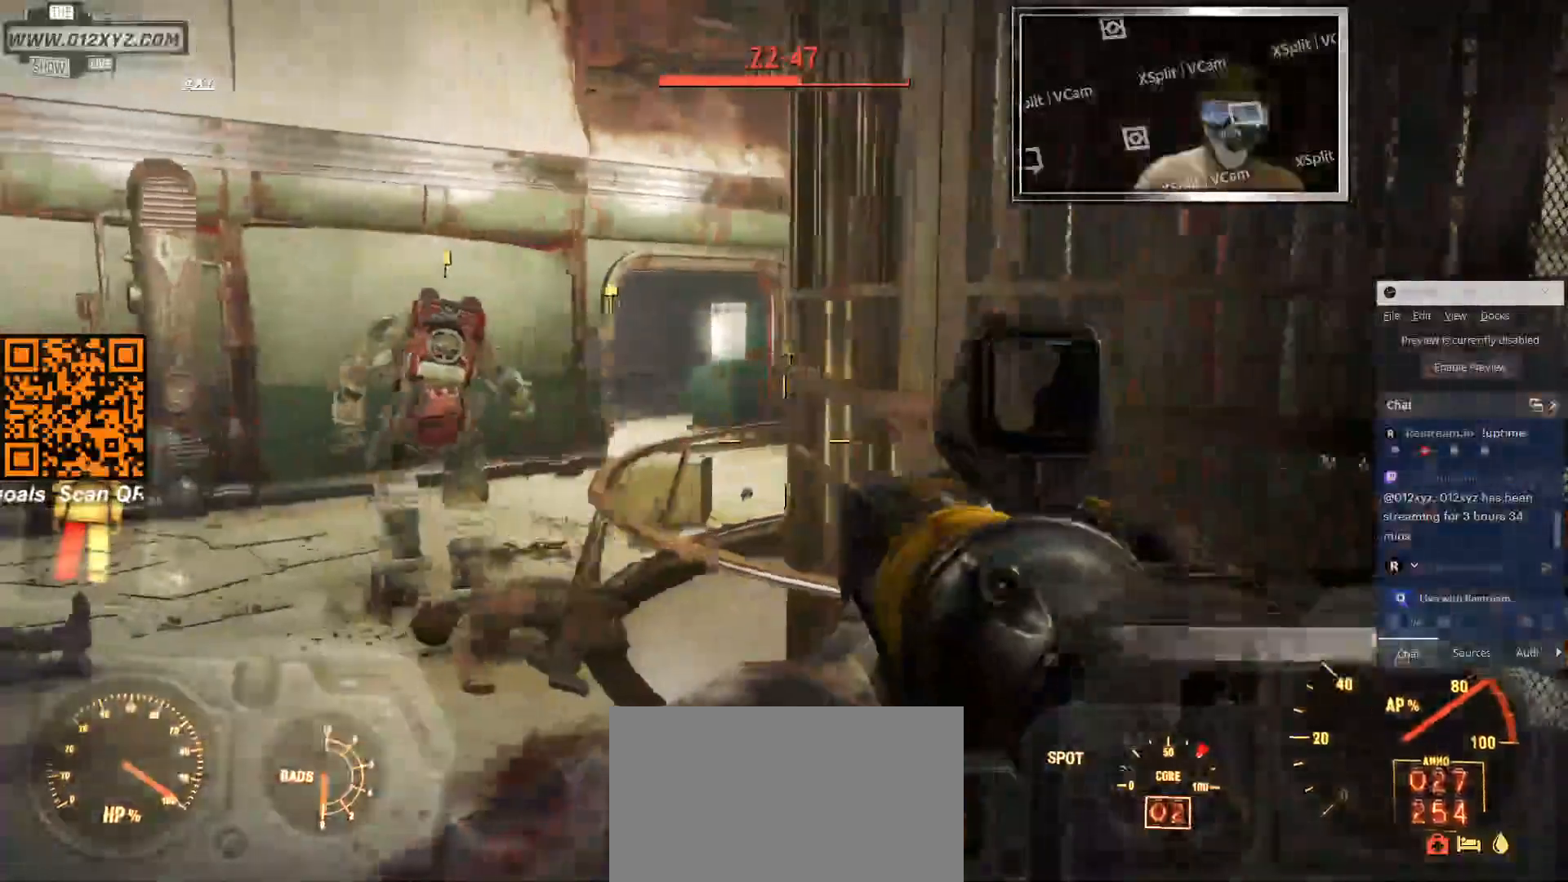
Gameplay with keyboard and mouse; each line is a JSON object with the keys and mouse buttons held at the frame after it. "events" lists presses ("down") and releases ("up") of "1", "2", "3", "4", "5", "a", "alt", "b", "c", "ctrl", "d", "e", "f", "g", "q", "r", "s", "shift", "space", "t", "tab", "v", "w", "x", "z", "mouse_left", "mouse_wheel", "mouse_right", "mouse_mb4" and "mouse_mb5" between this image and that frame as [ms after this image, input, new state], when the widget could be followed in between. "mouse_left", "mouse_wheel", "mouse_right", "mouse_mb4", "mouse_mb5" = the "left", "wheel", "right", "mb4", "mb5" buttons of the "mouse" list. No other keys are recorded. "wheel" means that the mouse wheel is clicked or scrolled. Not read: mouse_move.
{"keys": ["a", "w"], "mouse": [], "events": [[366, "w", "down"]]}
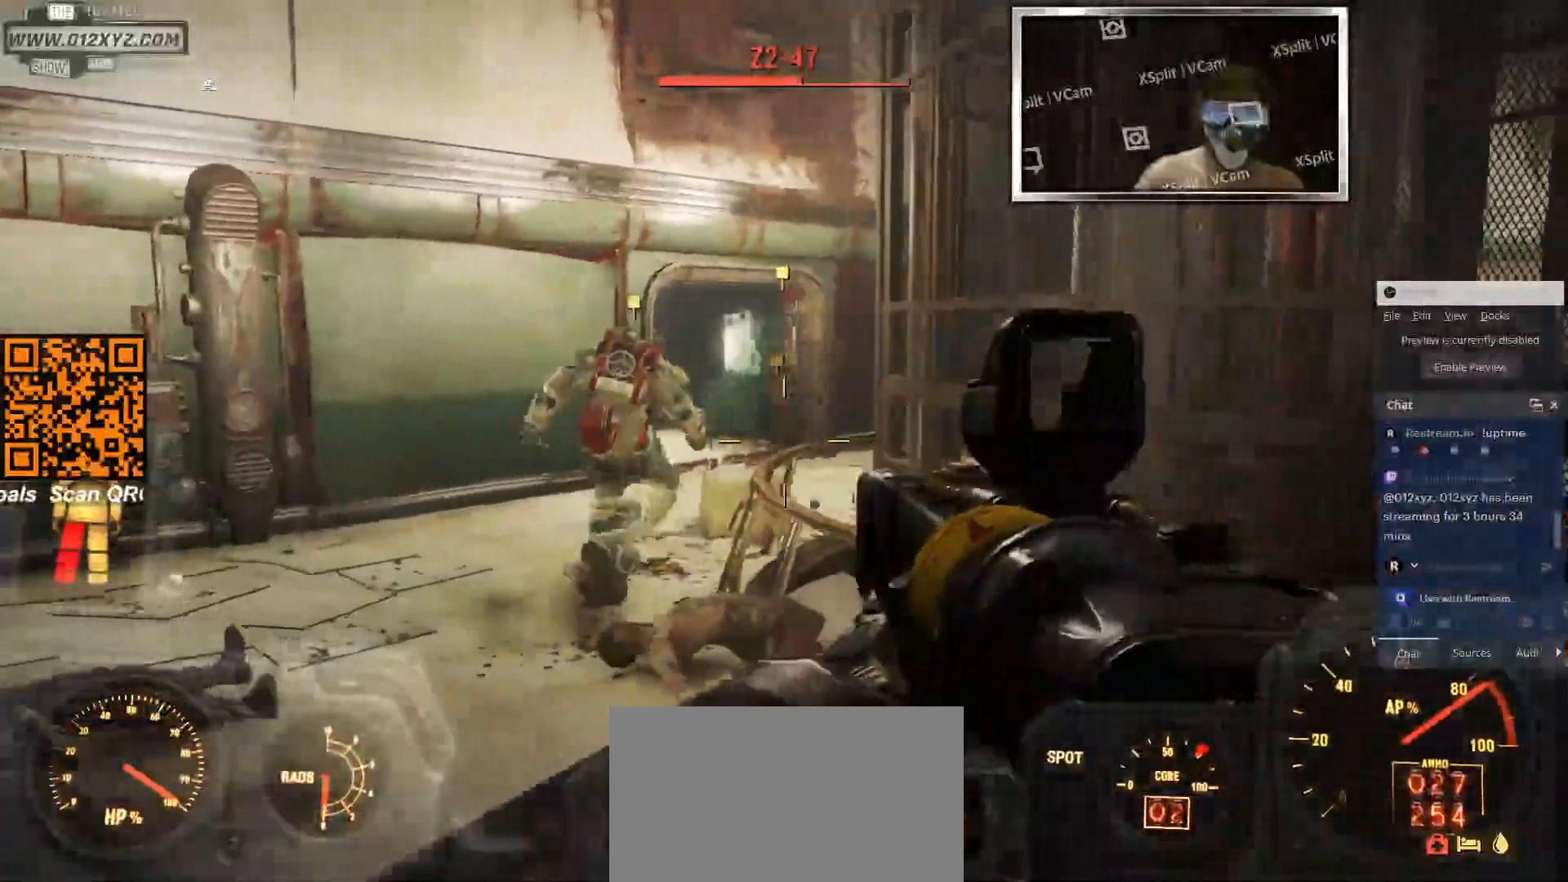
{"keys": ["a", "w"], "mouse": [], "events": []}
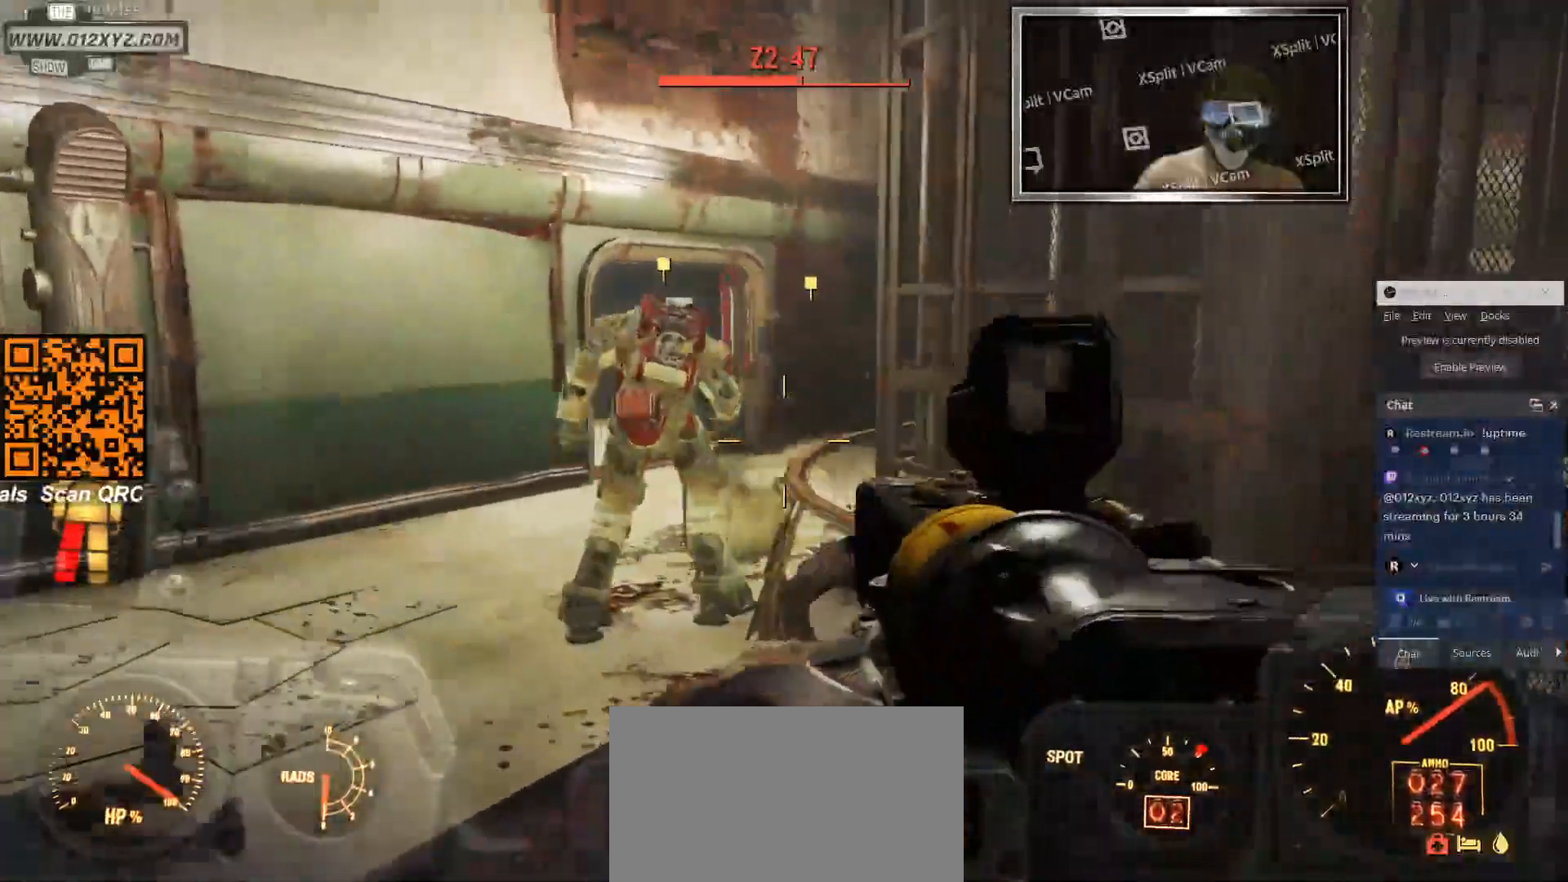
{"keys": ["d"], "mouse": [], "events": [[66, "w", "up"], [166, "d", "down"], [233, "a", "up"]]}
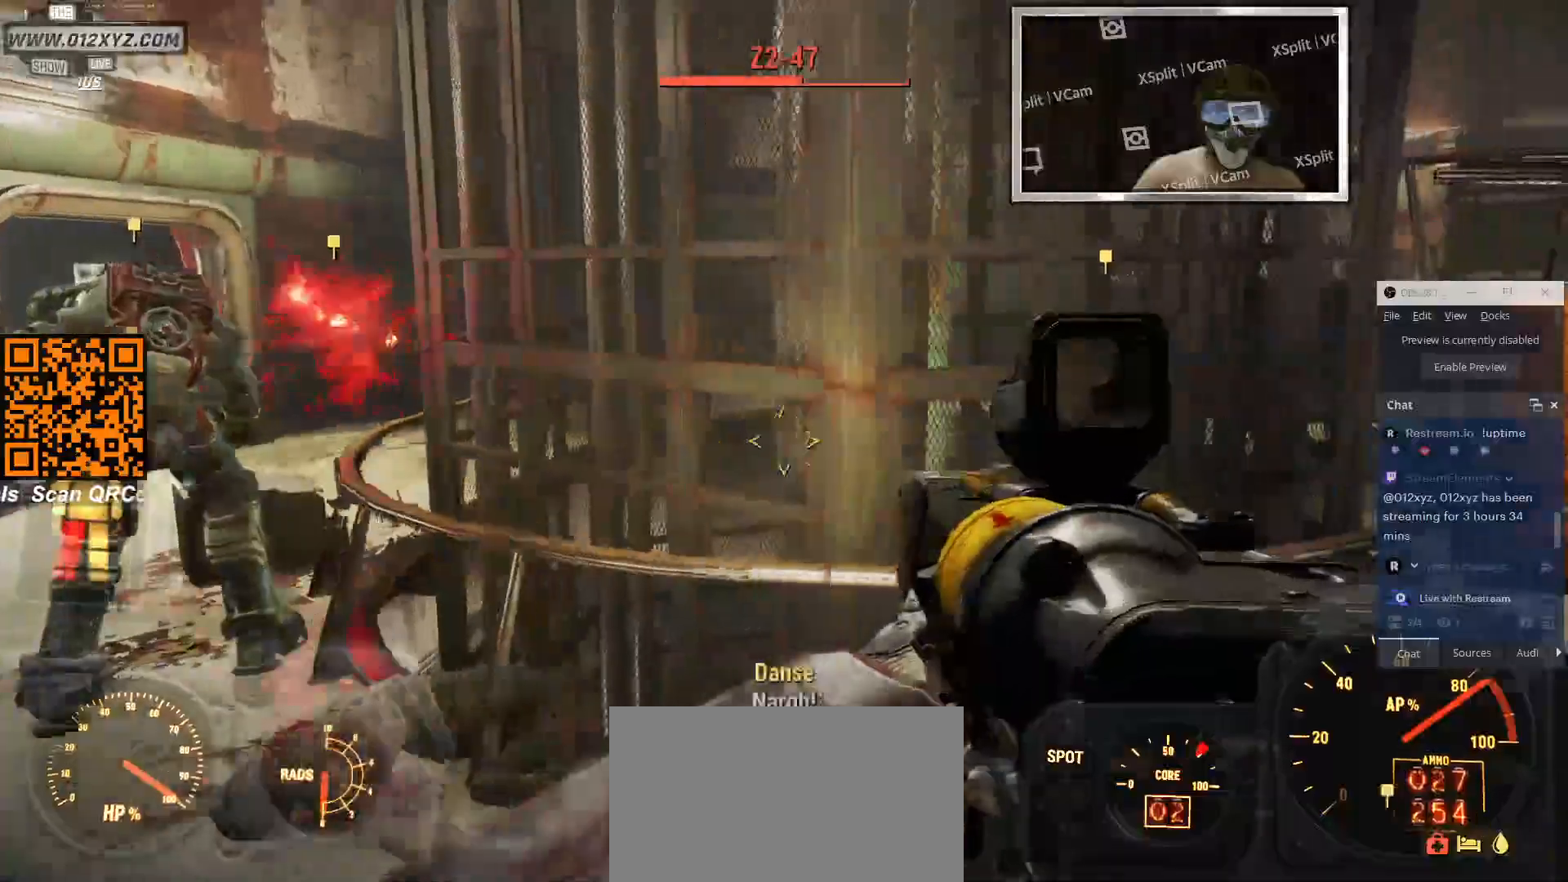
{"keys": [], "mouse": [], "events": [[433, "d", "up"]]}
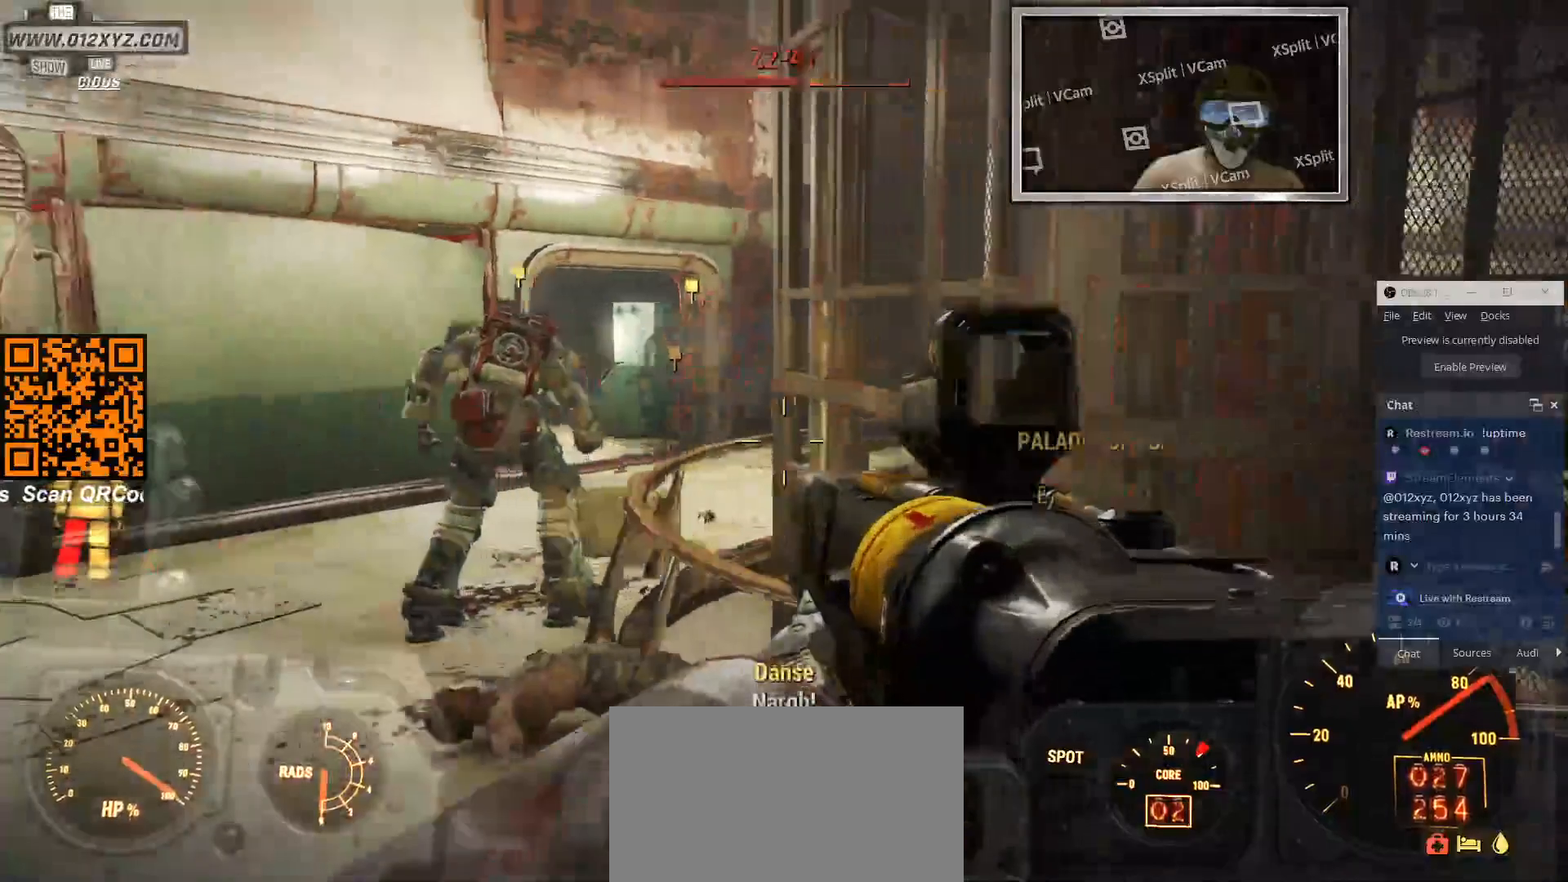
{"keys": [], "mouse": [], "events": [[33, "q", "down"], [166, "q", "up"]]}
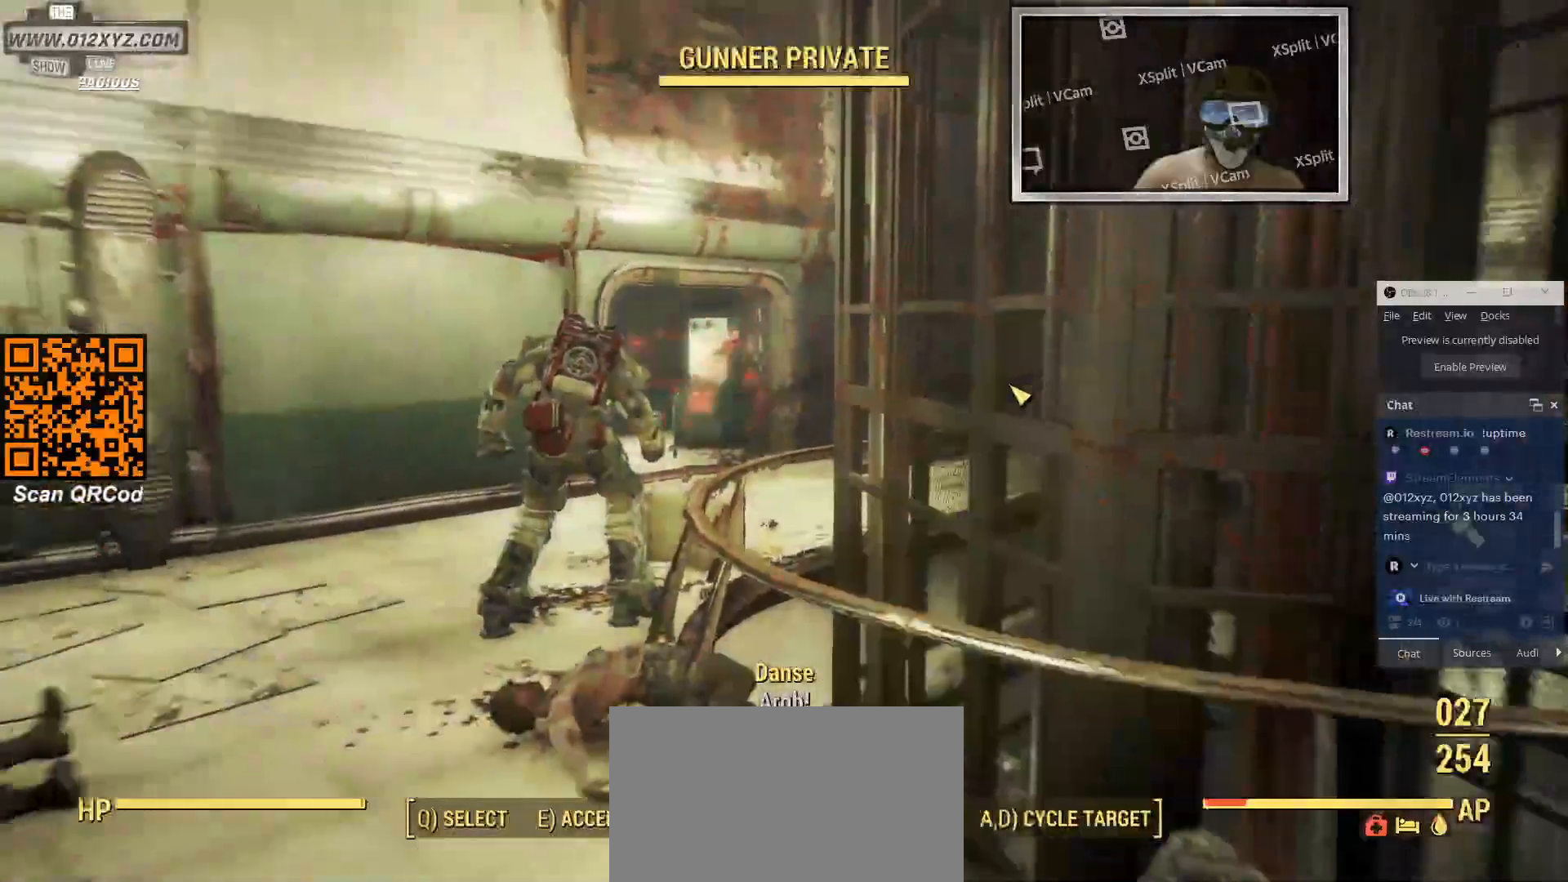
{"keys": [], "mouse": [], "events": []}
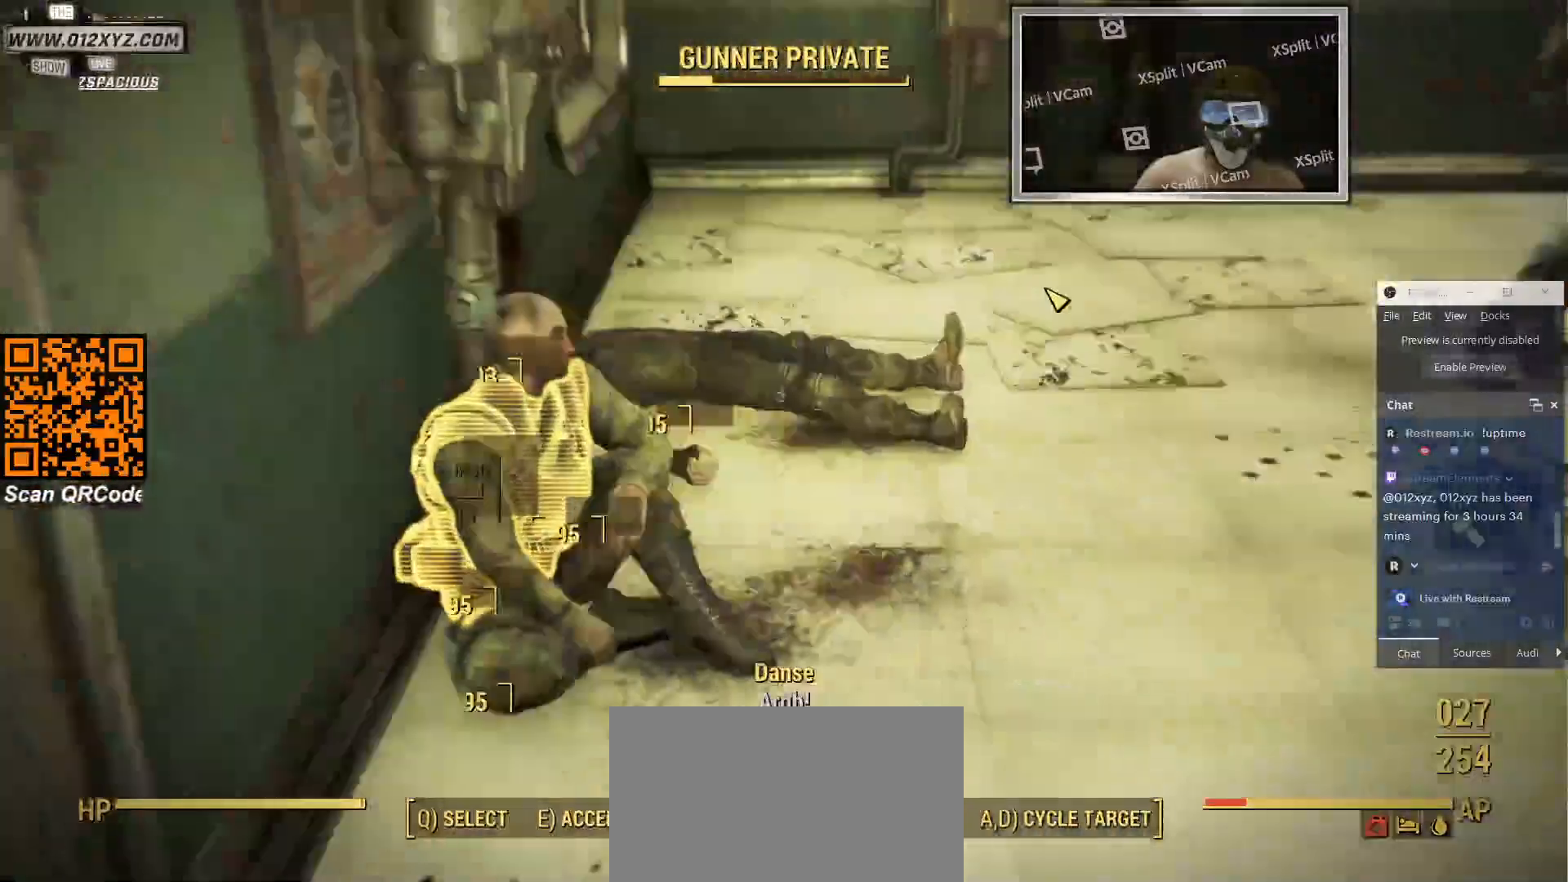
{"keys": [], "mouse": [], "events": []}
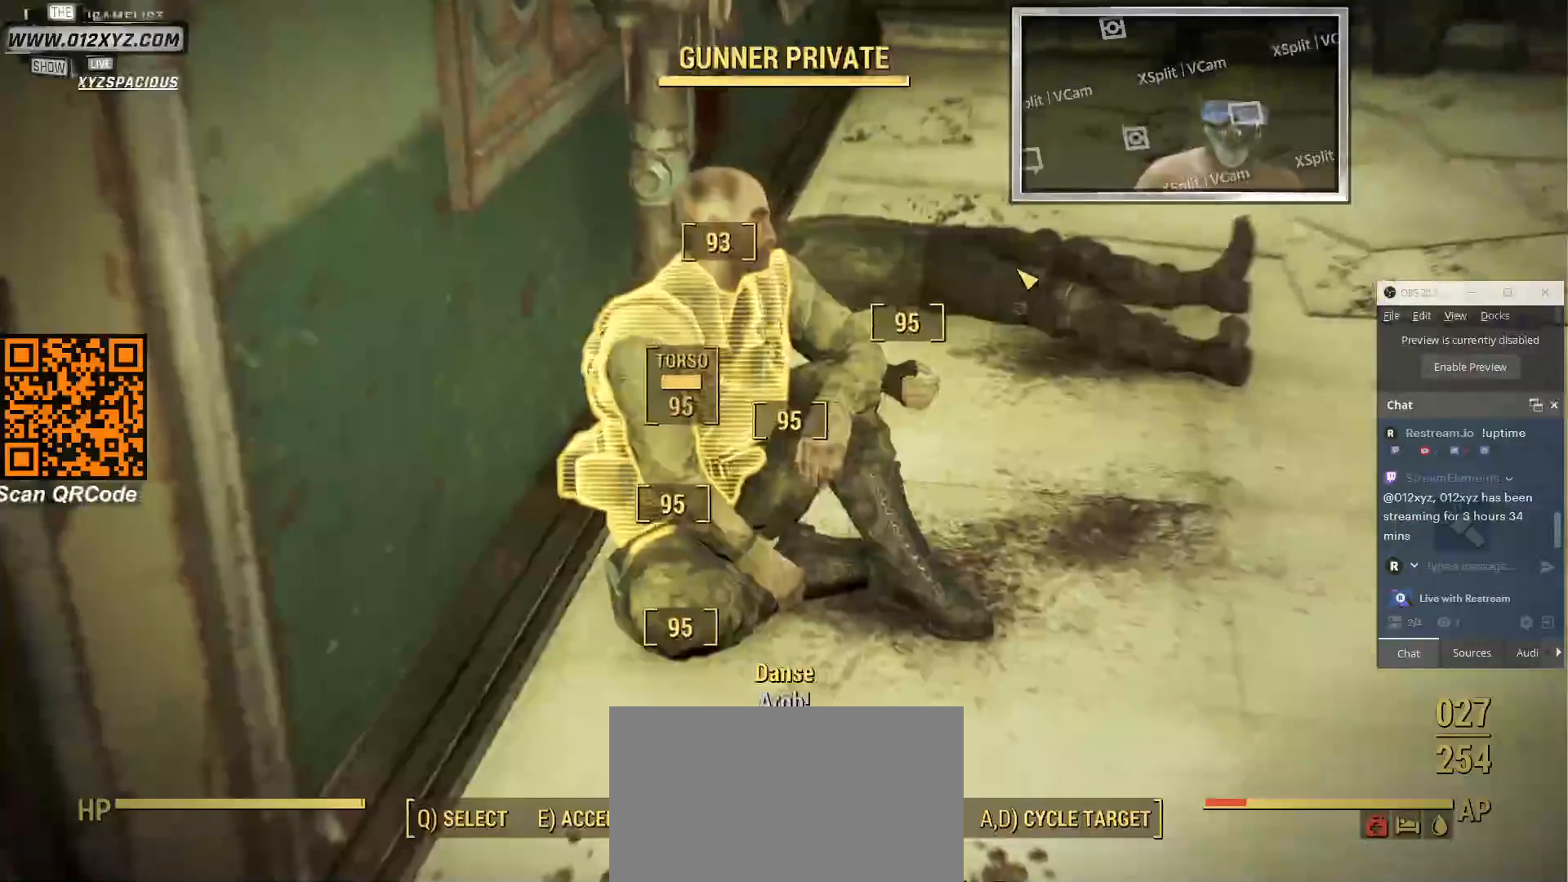
{"keys": [], "mouse": [], "events": []}
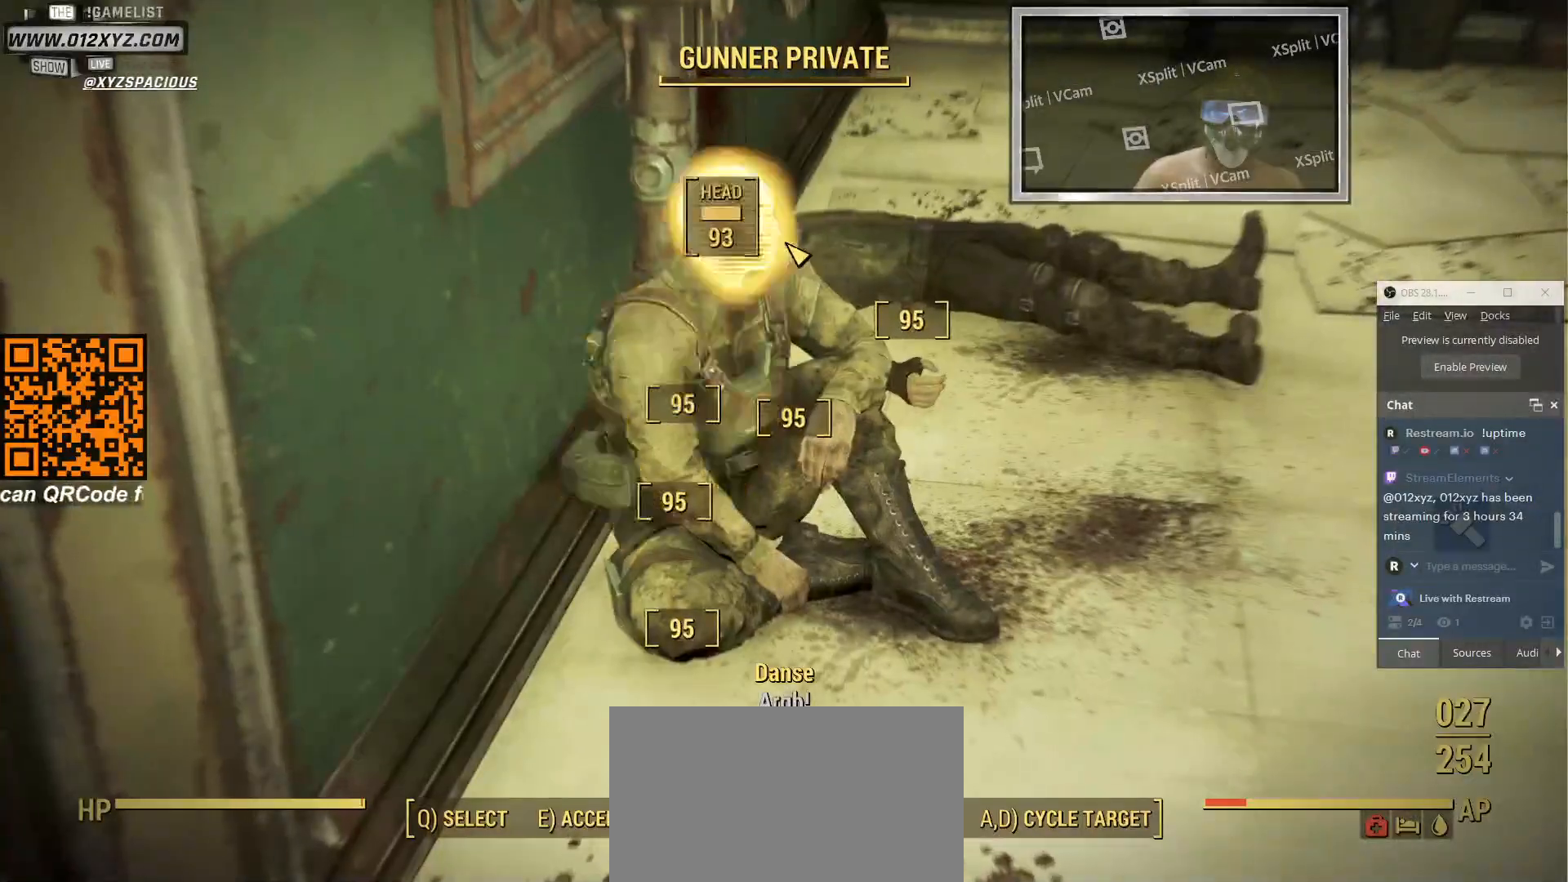
{"keys": [], "mouse": [], "events": []}
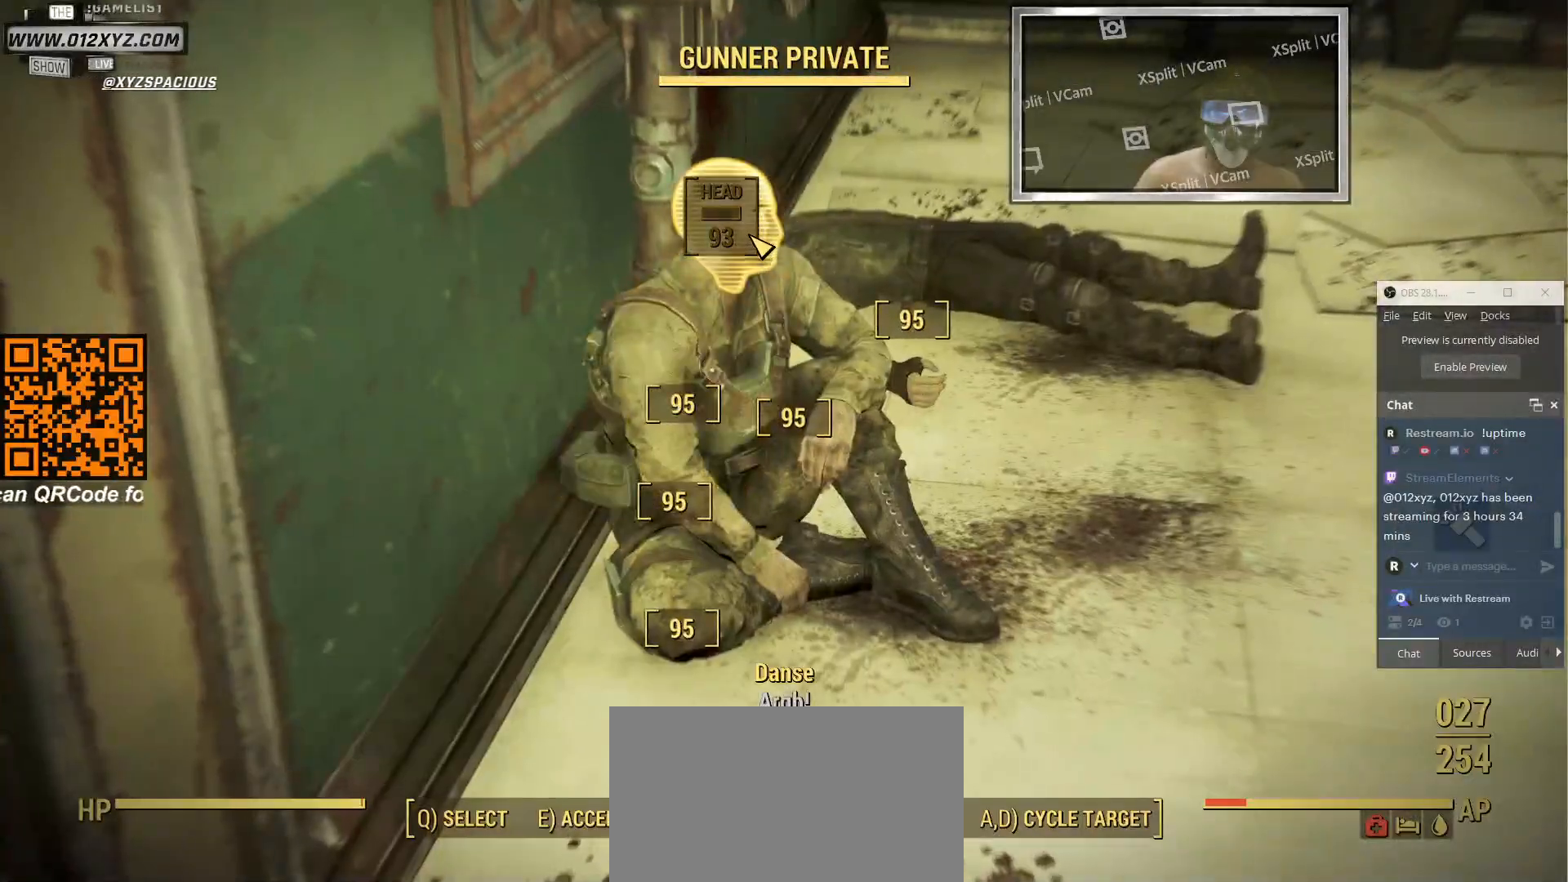
{"keys": ["w"], "mouse": [], "events": [[500, "w", "down"]]}
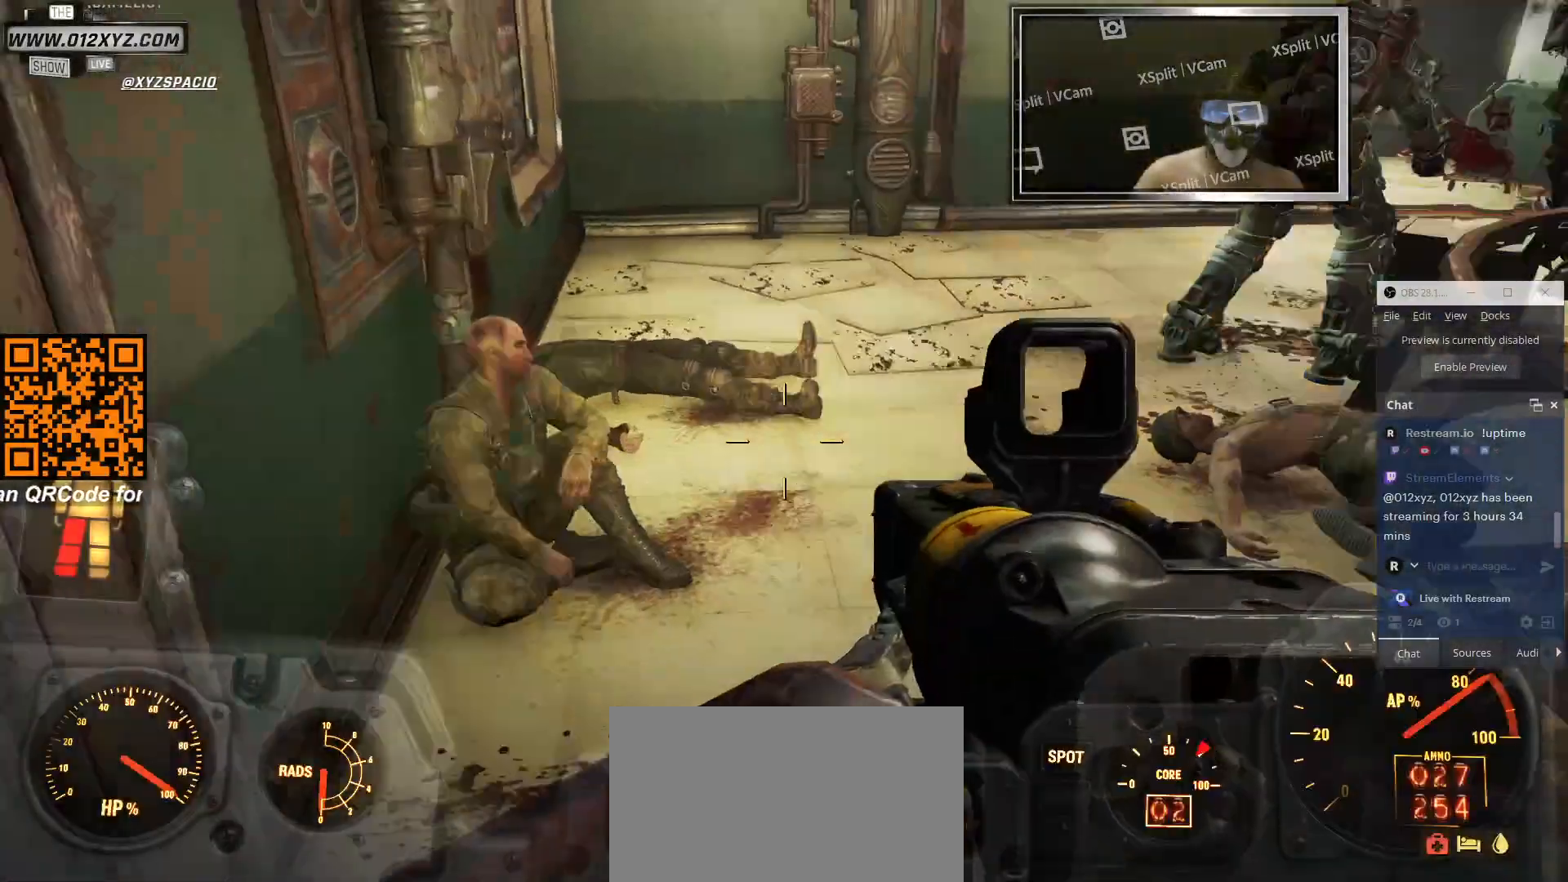
{"keys": ["a", "w"], "mouse": [], "events": [[266, "a", "down"]]}
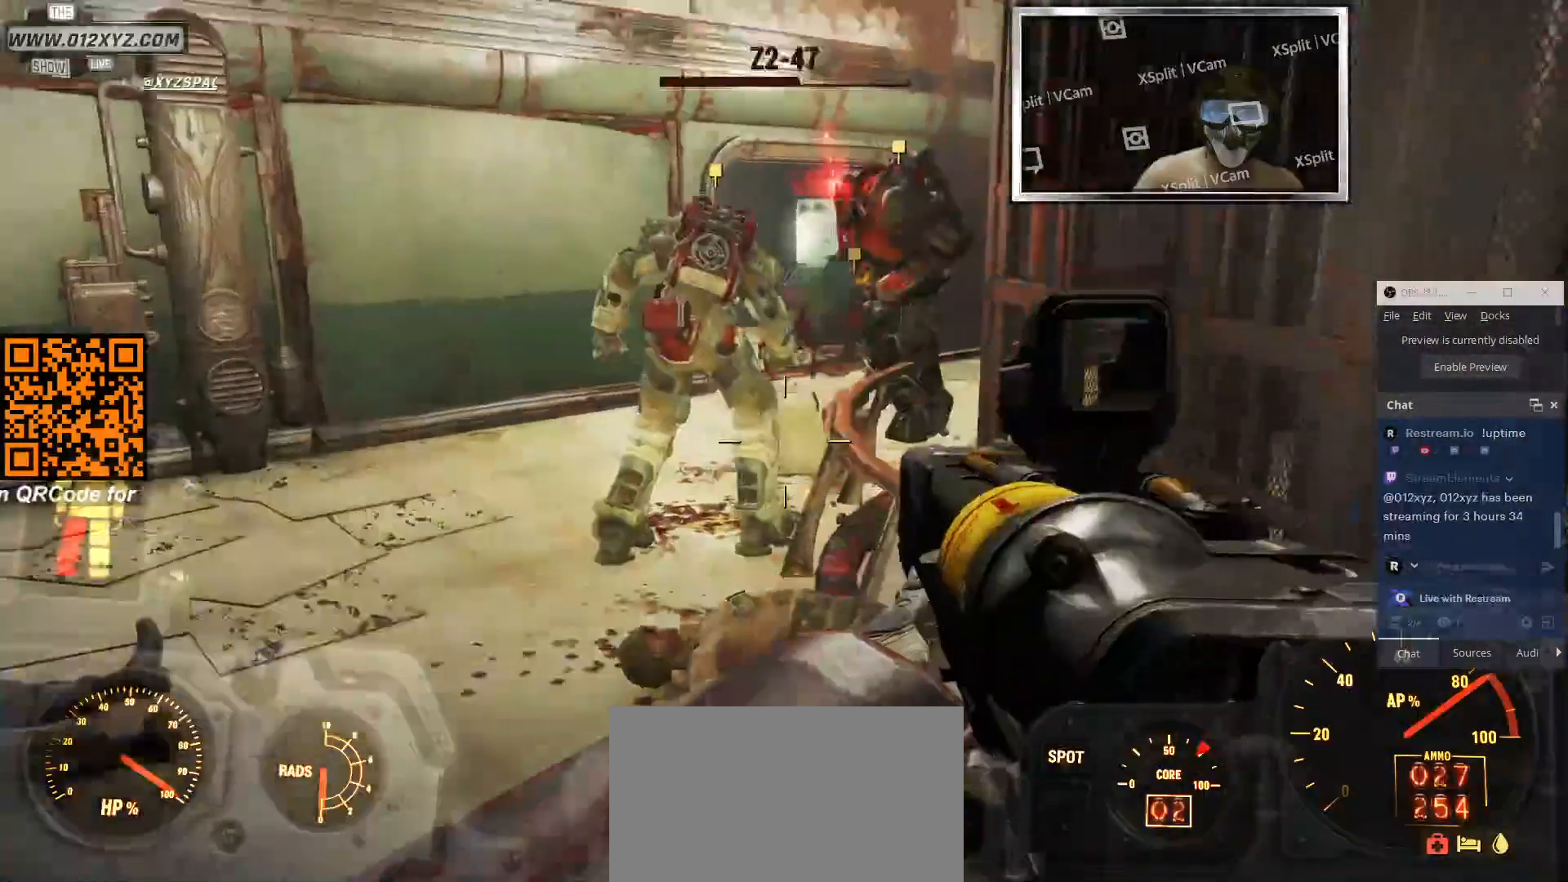
{"keys": ["a", "w"], "mouse": [], "events": [[166, "a", "up"], [500, "a", "down"]]}
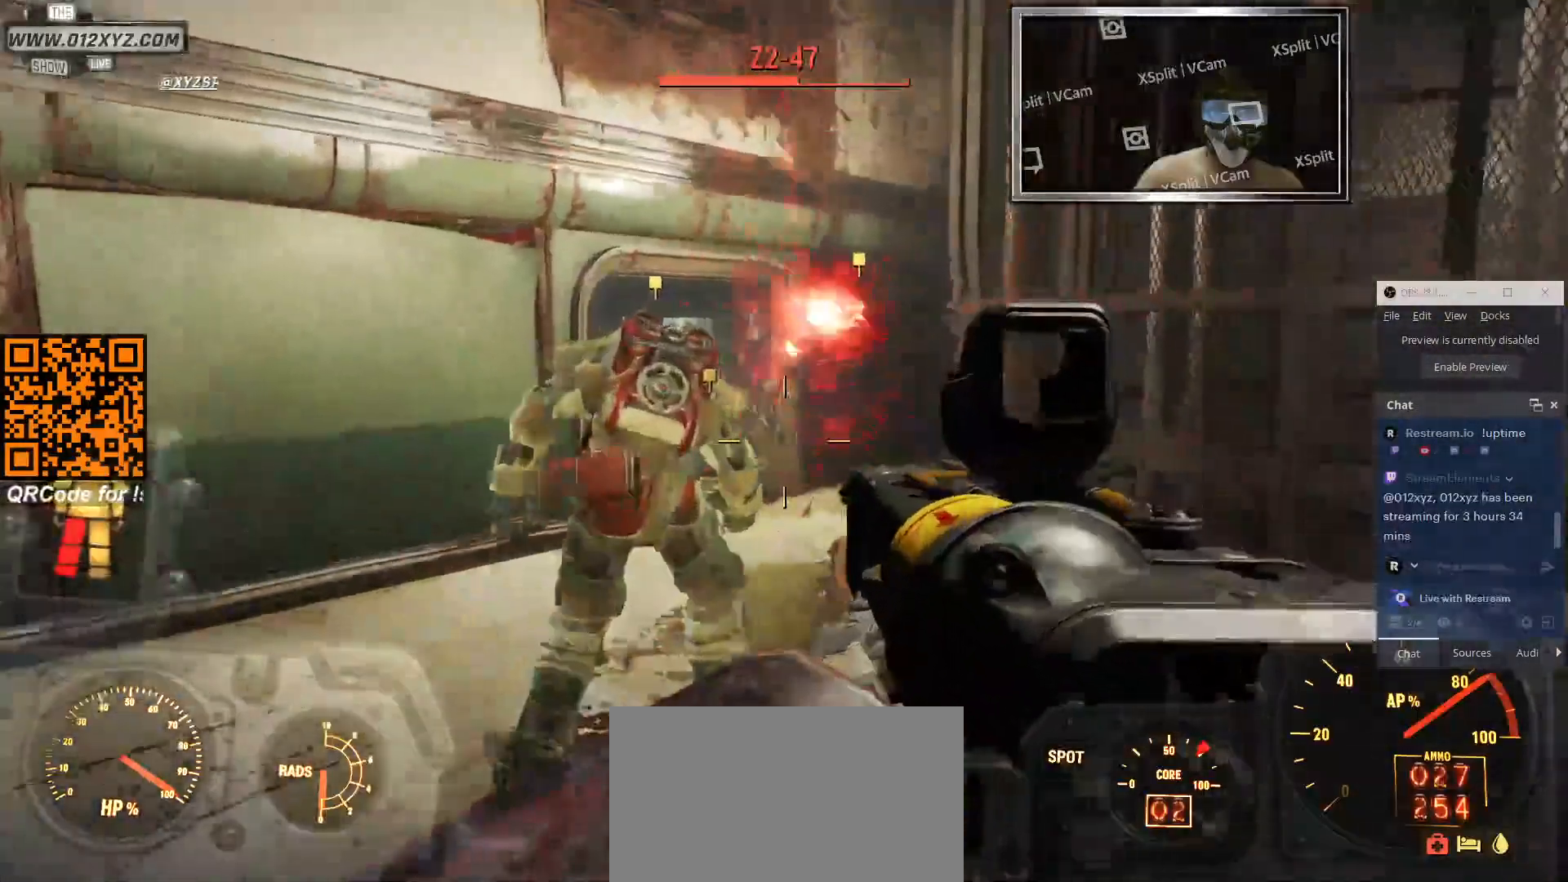
{"keys": ["a"], "mouse": [], "events": [[366, "w", "up"]]}
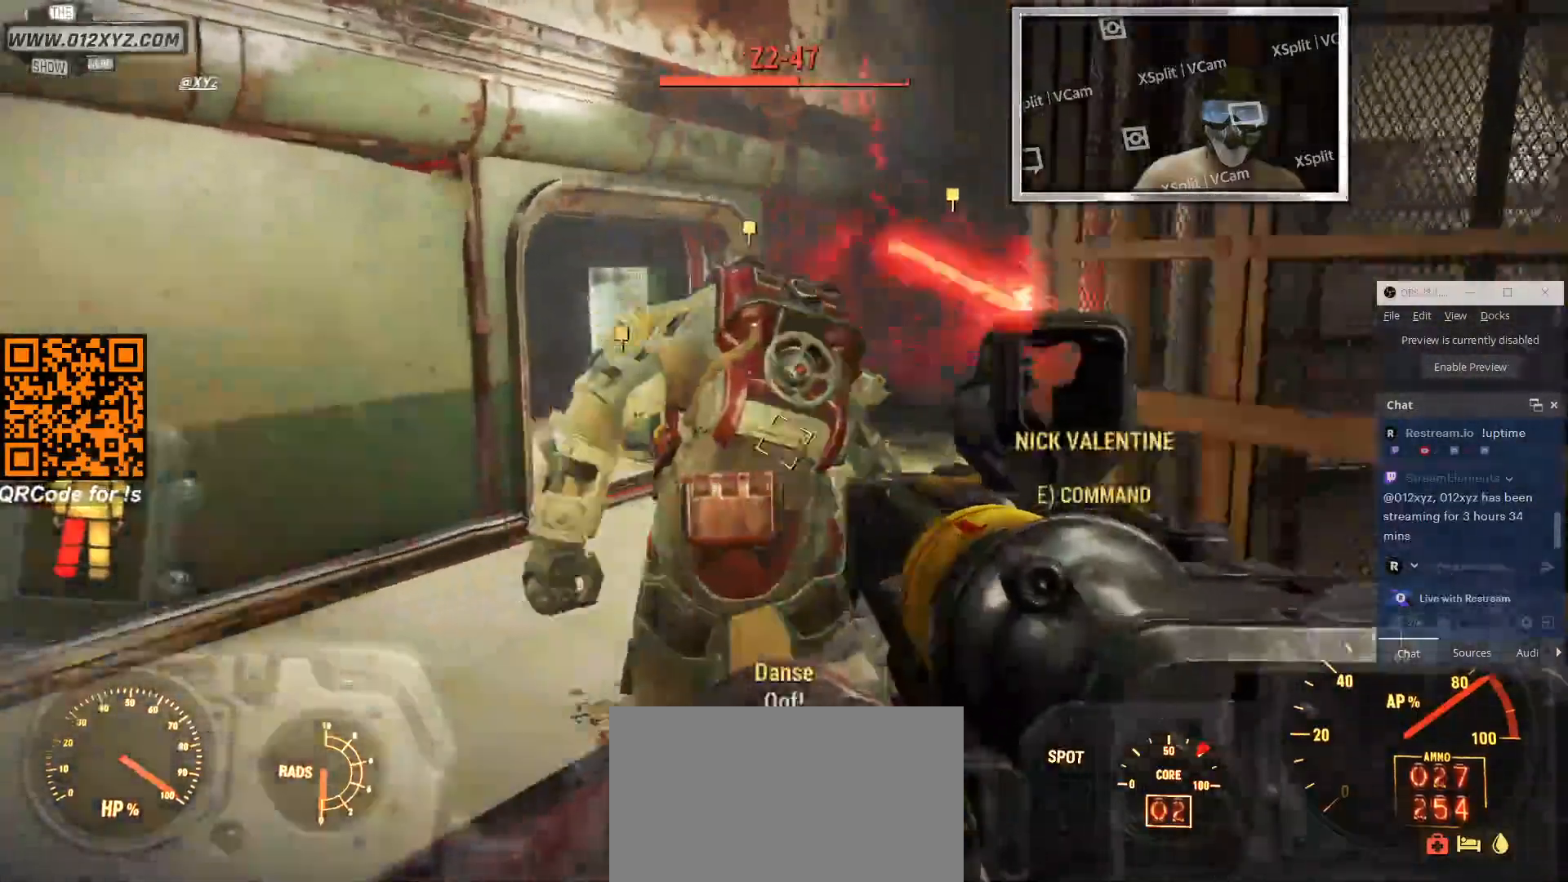
{"keys": ["a"], "mouse": [], "events": []}
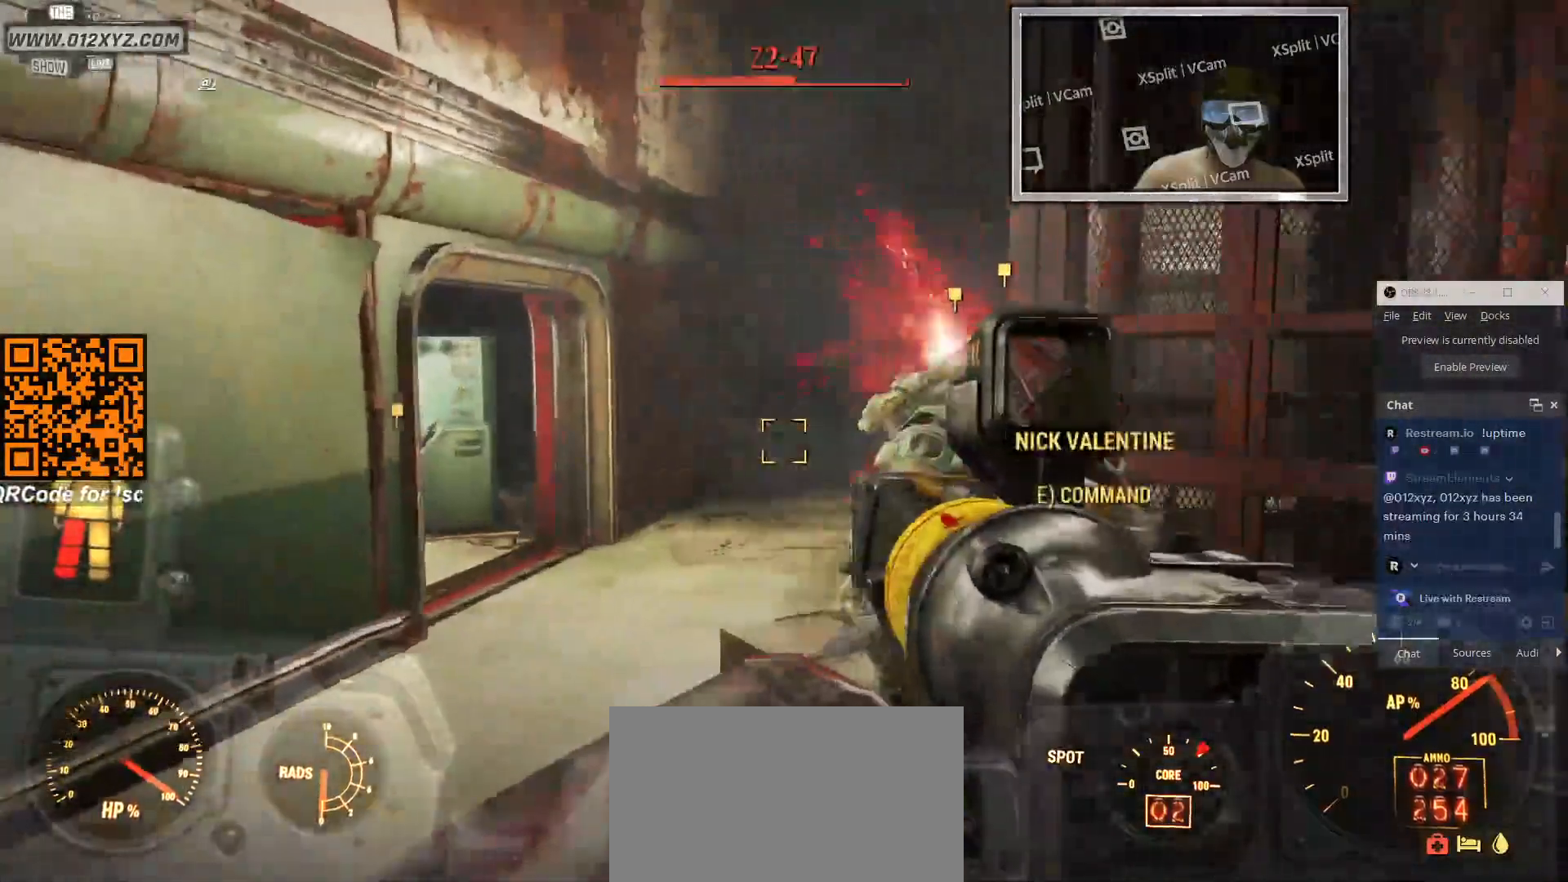
{"keys": ["a"], "mouse": [], "events": []}
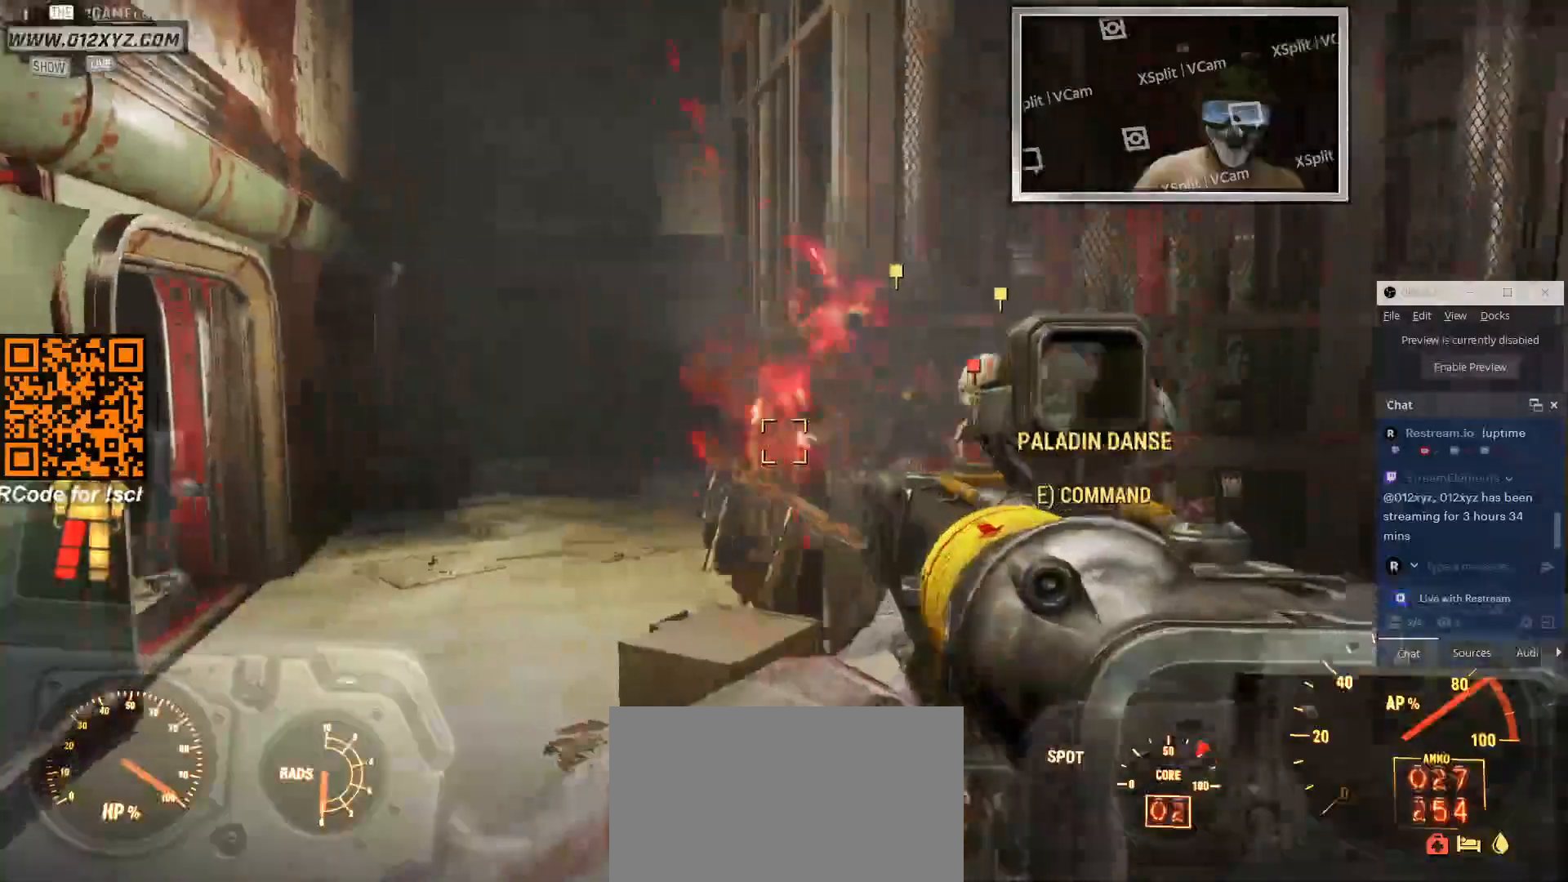
{"keys": ["d", "s"], "mouse": [], "events": [[266, "s", "down"], [300, "a", "up"], [400, "d", "down"]]}
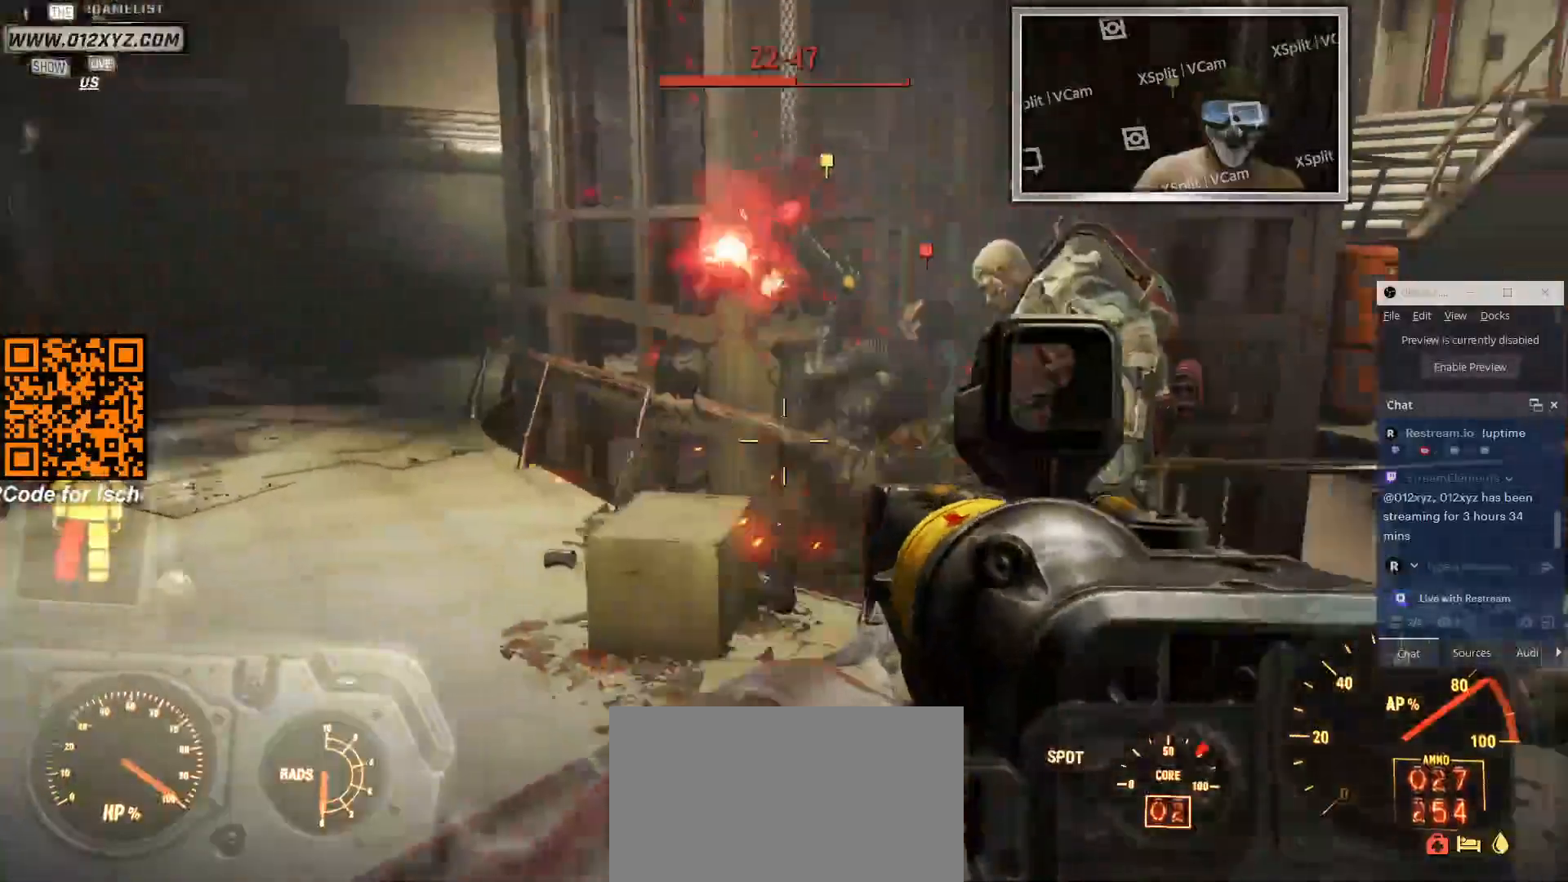
{"keys": ["d"], "mouse": [], "events": [[66, "s", "up"]]}
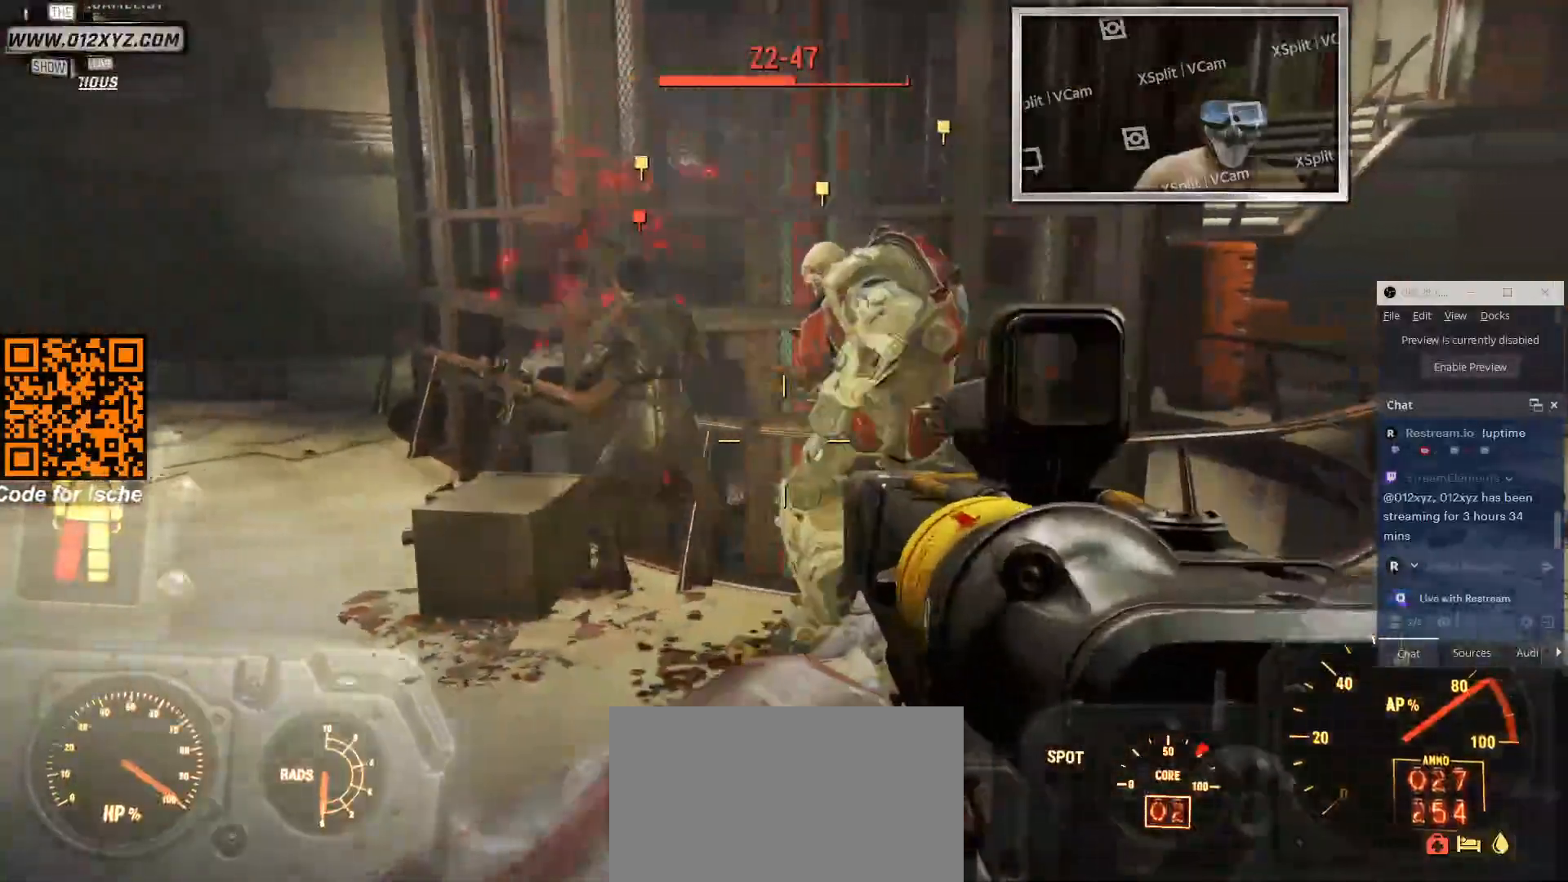
{"keys": ["d"], "mouse": [], "events": [[33, "w", "down"], [333, "w", "up"]]}
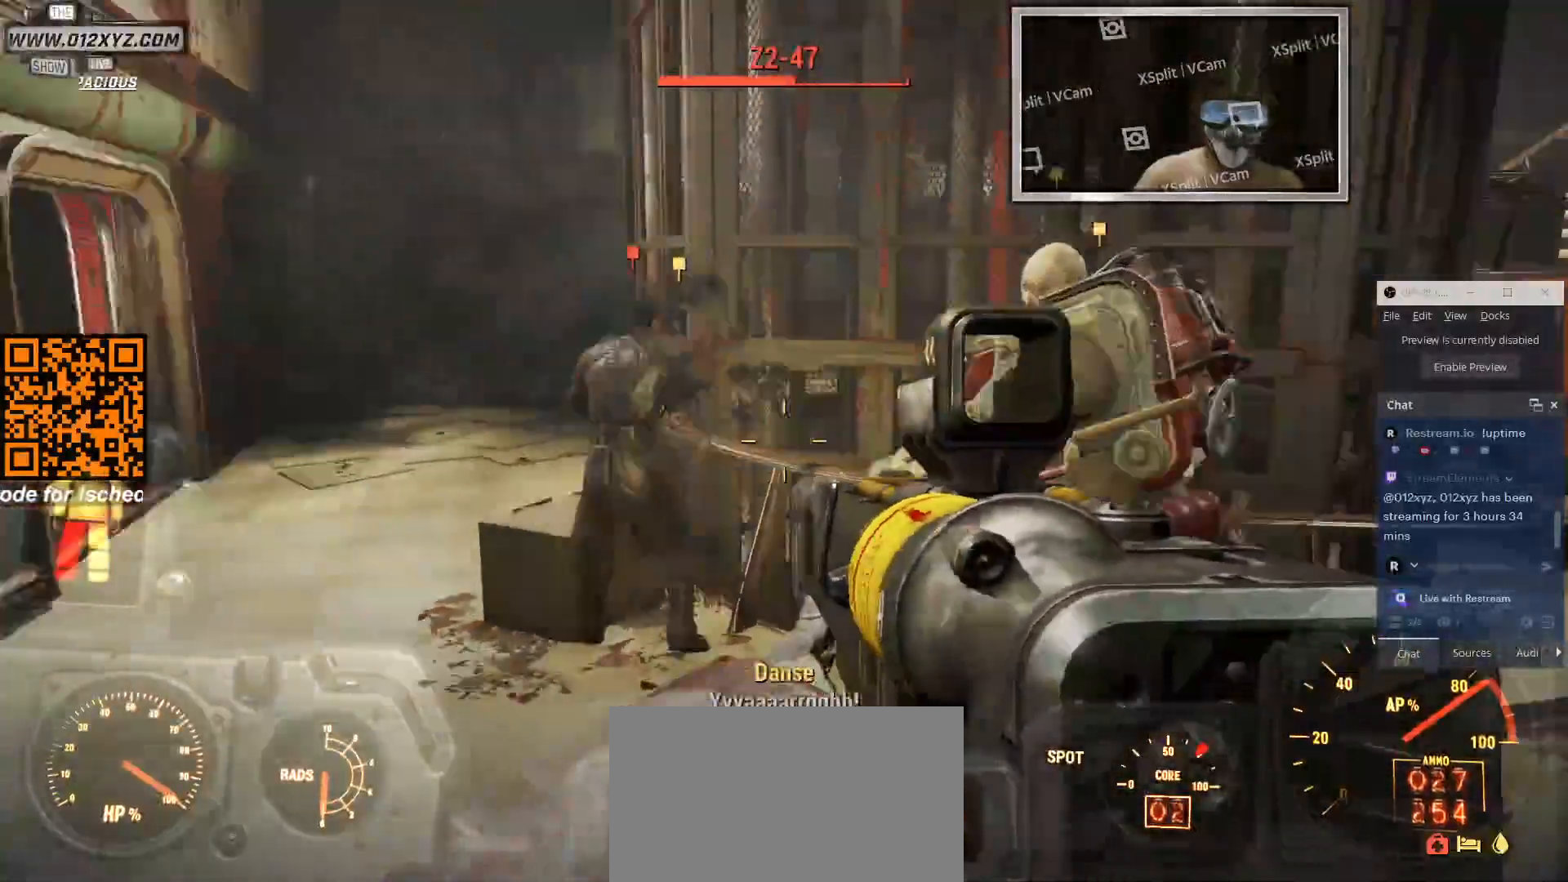
{"keys": ["a"], "mouse": ["right"], "events": [[200, "d", "up"], [266, "a", "down"], [400, "mouse_right", "down"]]}
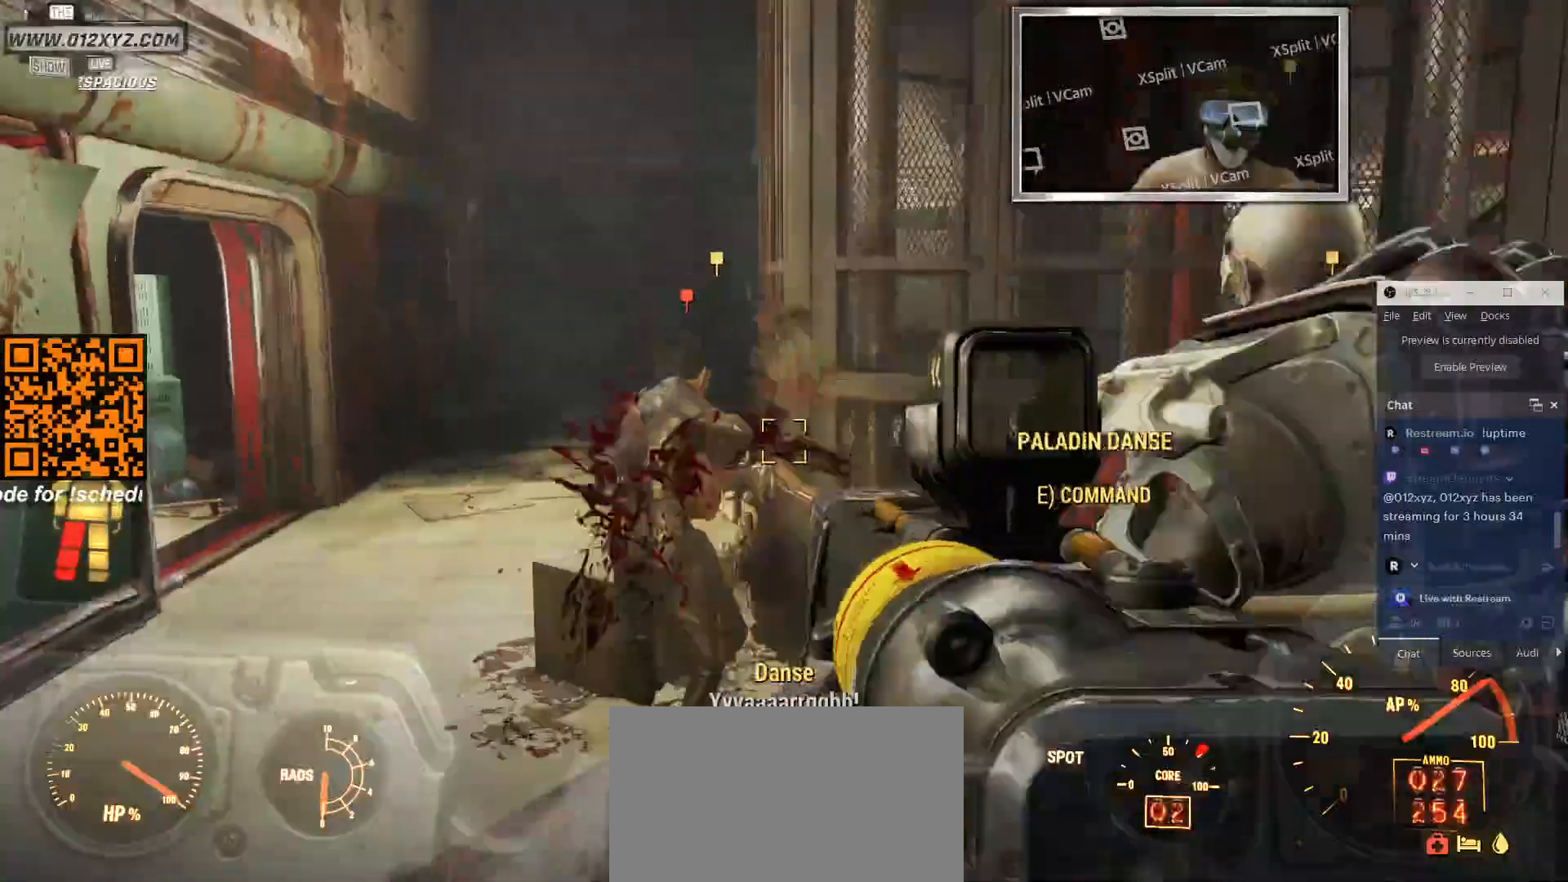
{"keys": [], "mouse": ["right"], "events": [[166, "a", "up"]]}
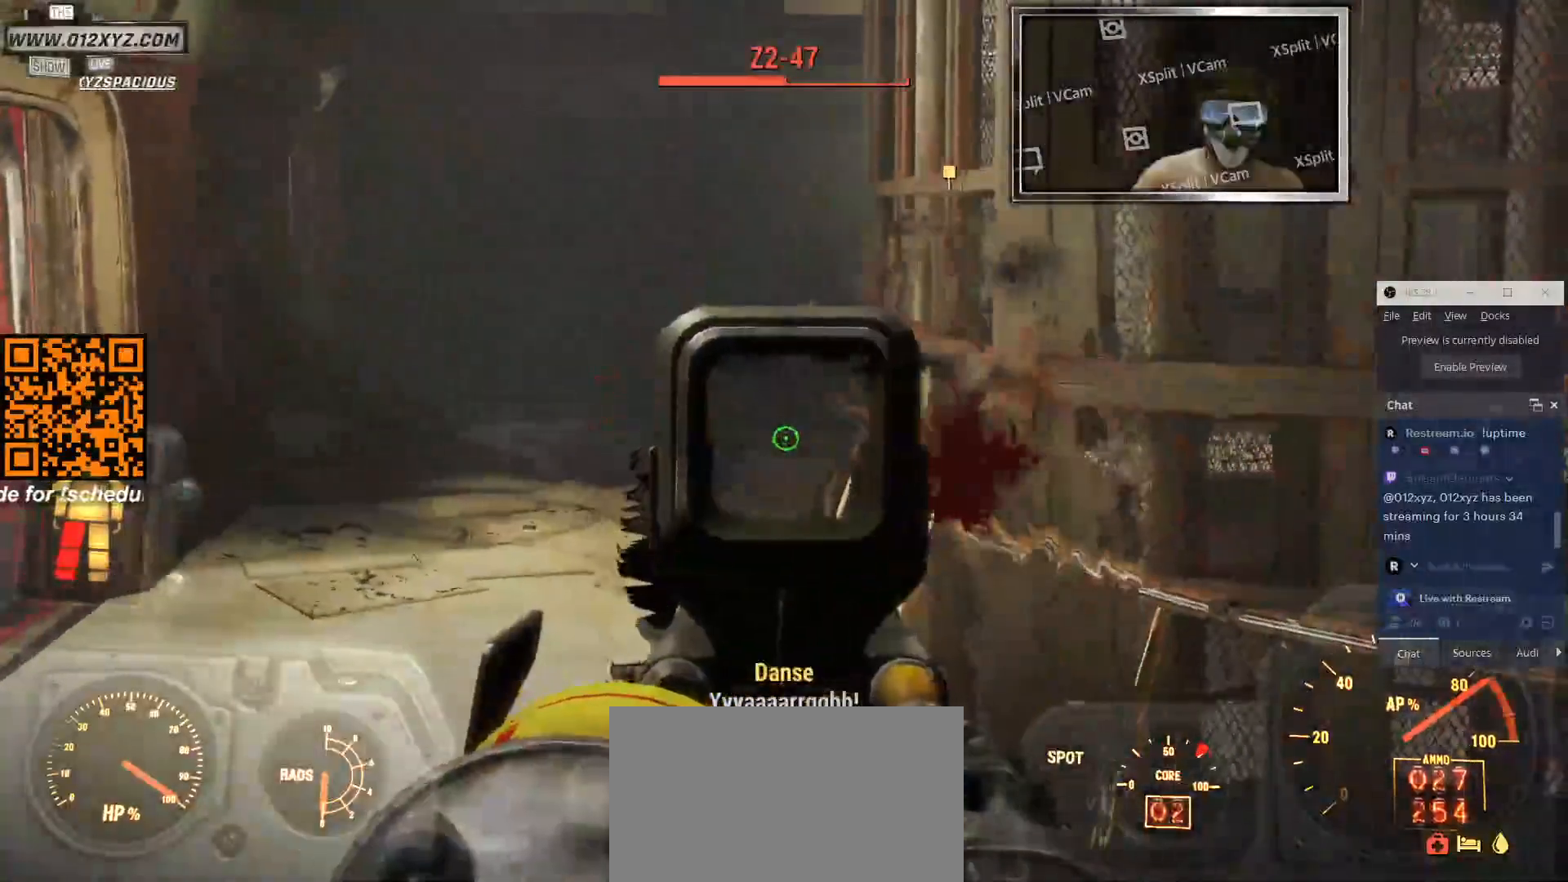
{"keys": [], "mouse": ["left", "right"], "events": [[266, "mouse_left", "down"], [466, "mouse_left", "up"], [500, "mouse_left", "down"]]}
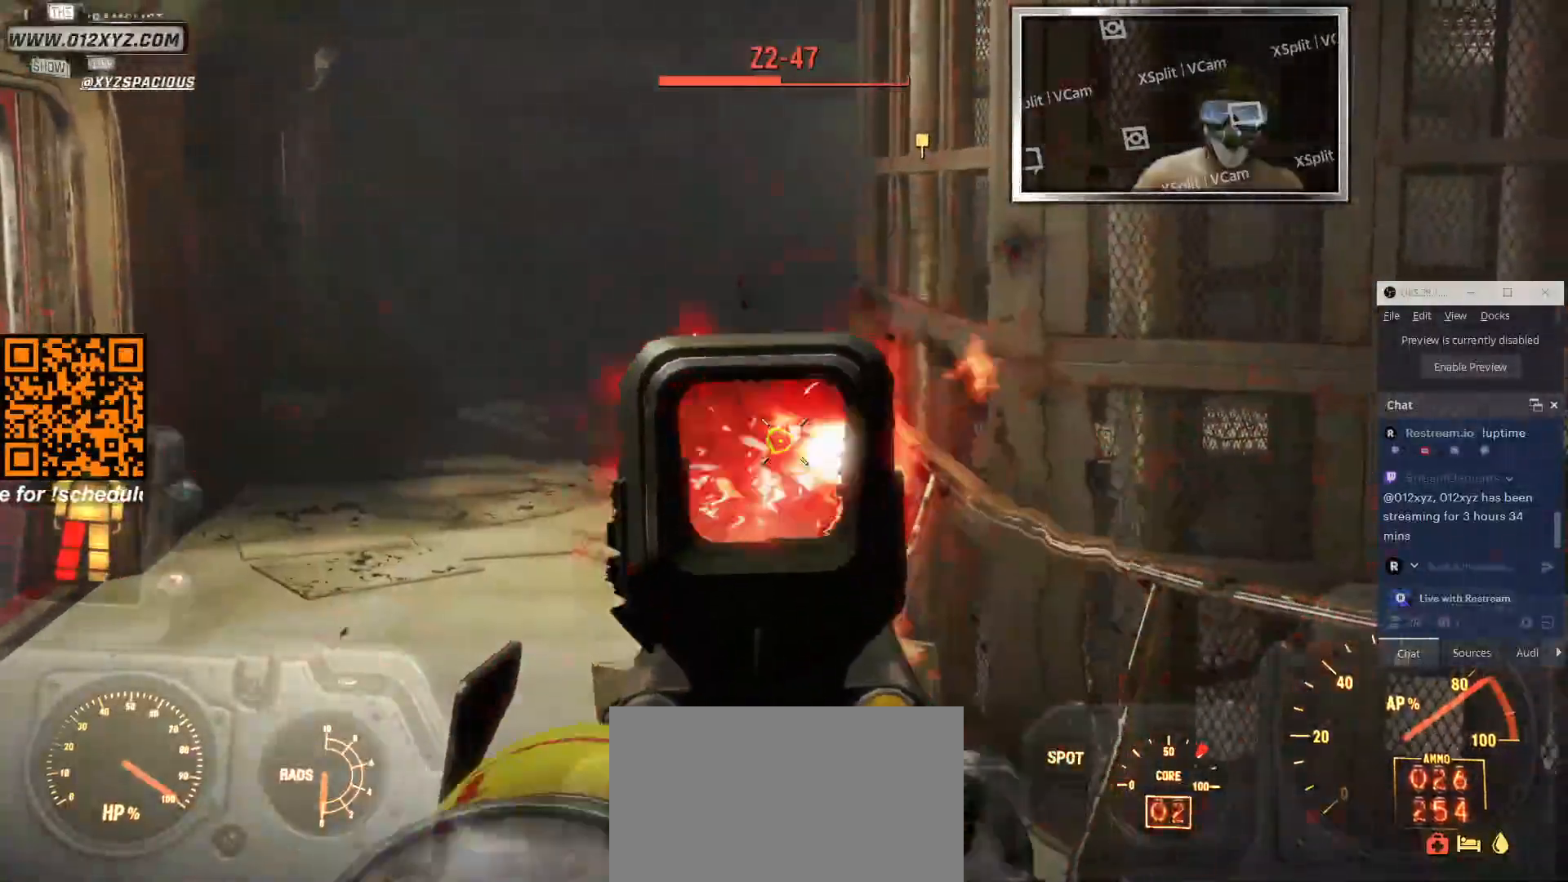
{"keys": [], "mouse": ["right"], "events": [[133, "mouse_left", "up"], [200, "mouse_left", "down"], [333, "mouse_left", "up"], [366, "mouse_left", "down"], [500, "mouse_left", "up"]]}
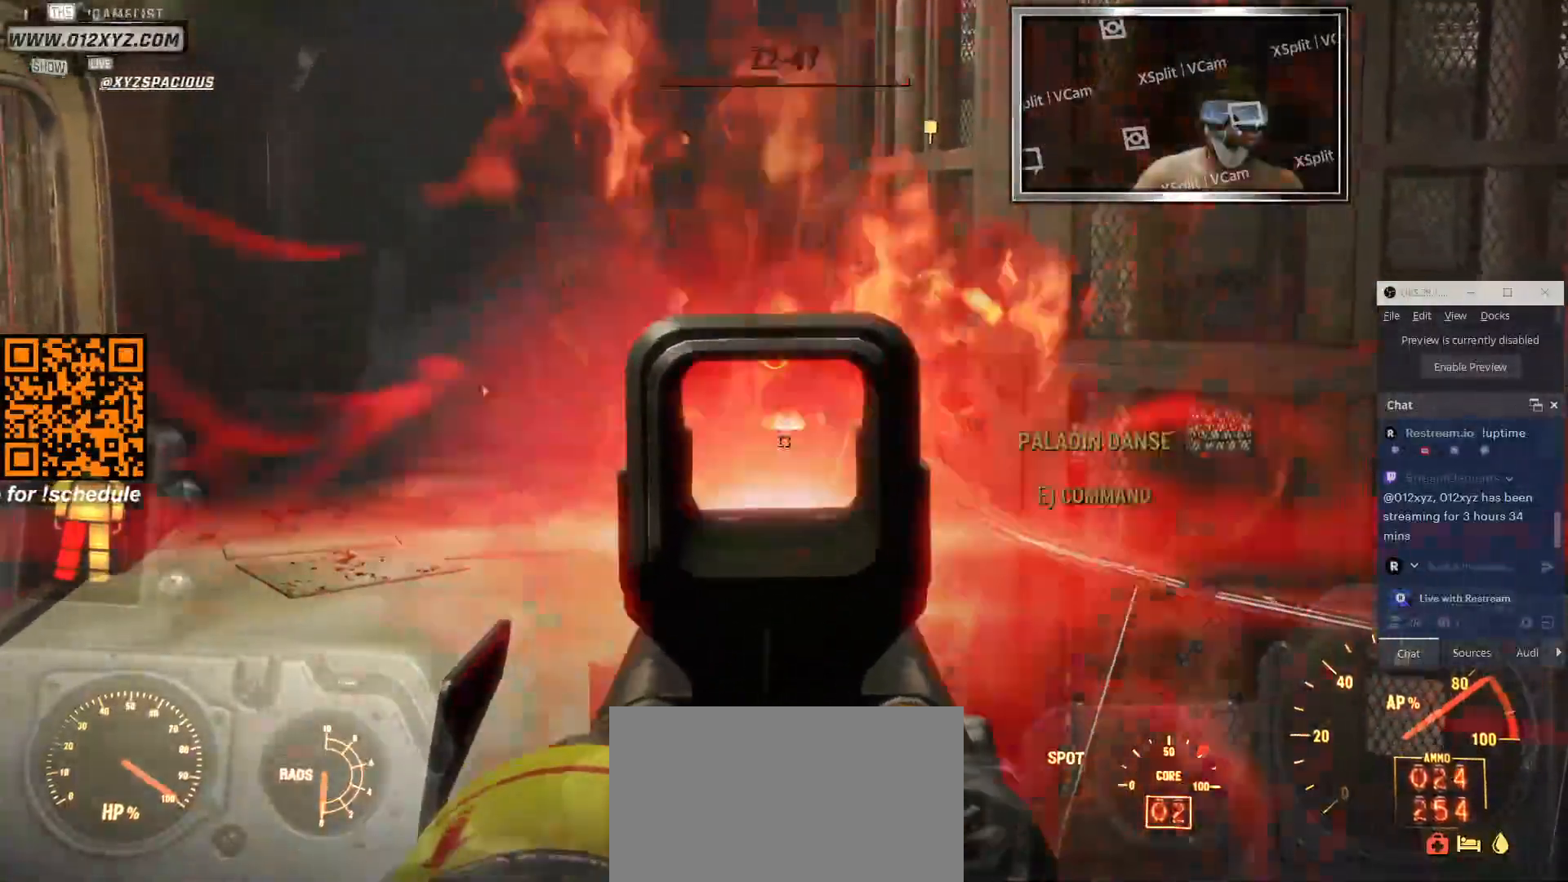
{"keys": [], "mouse": ["right"], "events": [[66, "mouse_left", "down"], [200, "mouse_left", "up"], [266, "mouse_left", "down"], [400, "mouse_left", "up"]]}
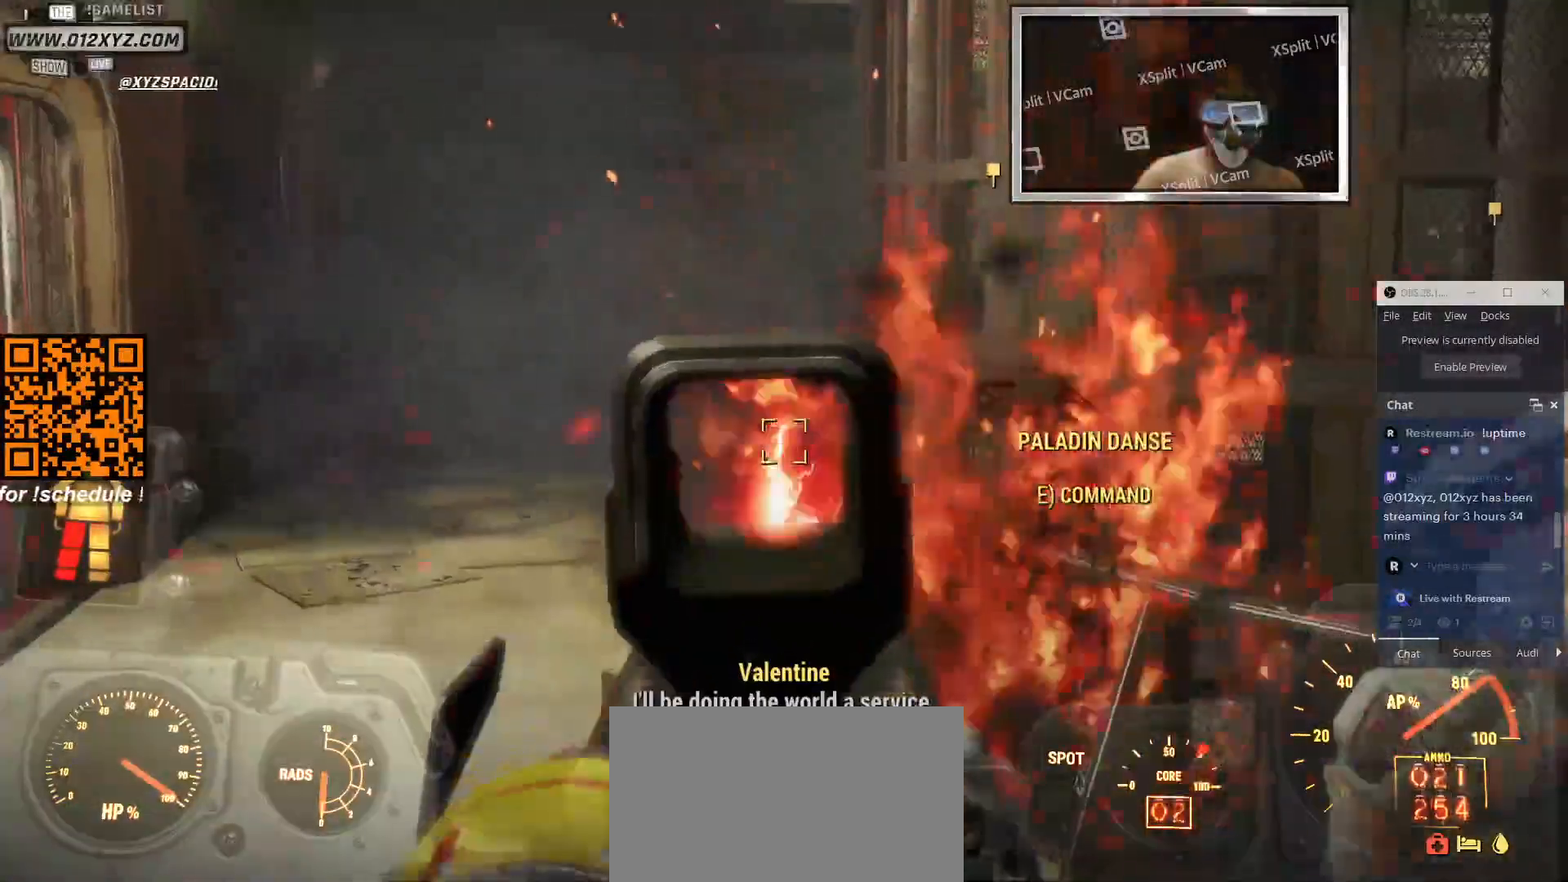
{"keys": ["a"], "mouse": [], "events": [[400, "a", "down"], [466, "mouse_right", "up"]]}
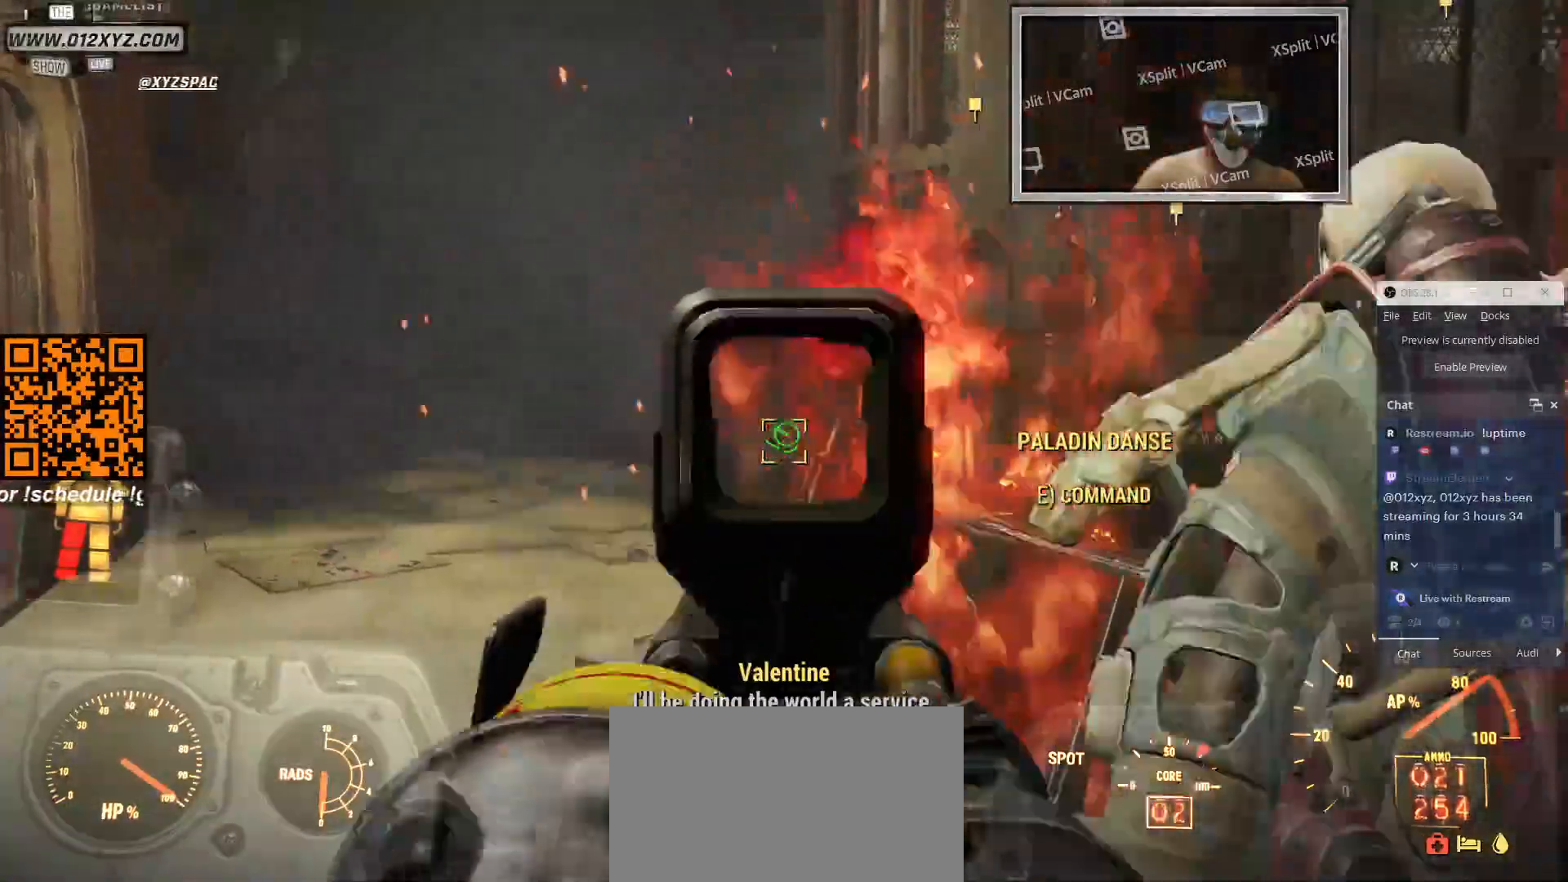
{"keys": ["a"], "mouse": [], "events": []}
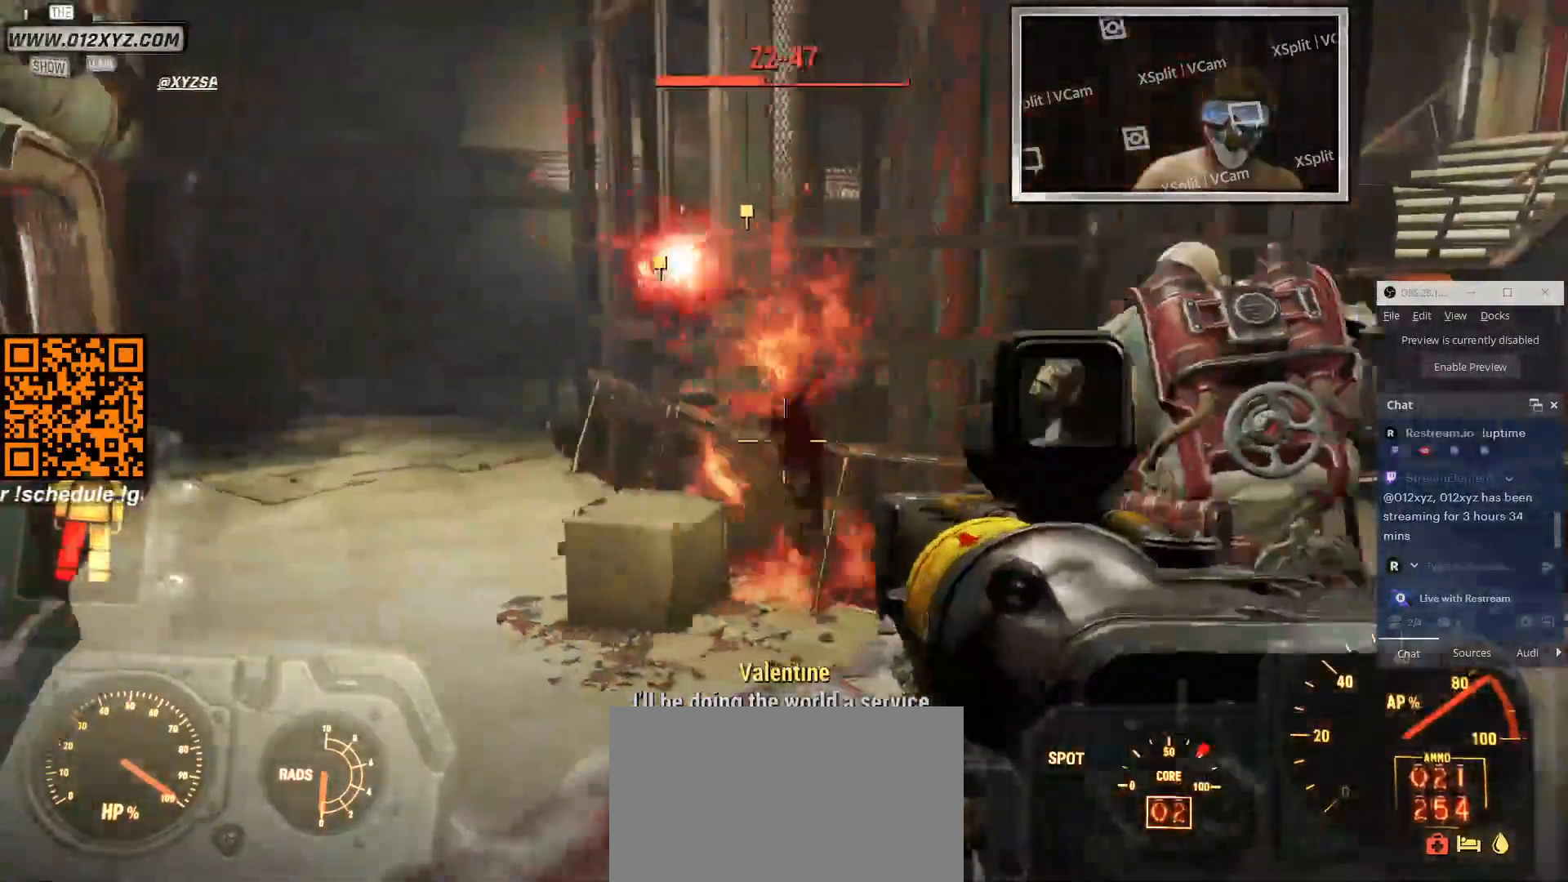
{"keys": [], "mouse": [], "events": [[200, "a", "up"], [200, "s", "down"], [366, "s", "up"]]}
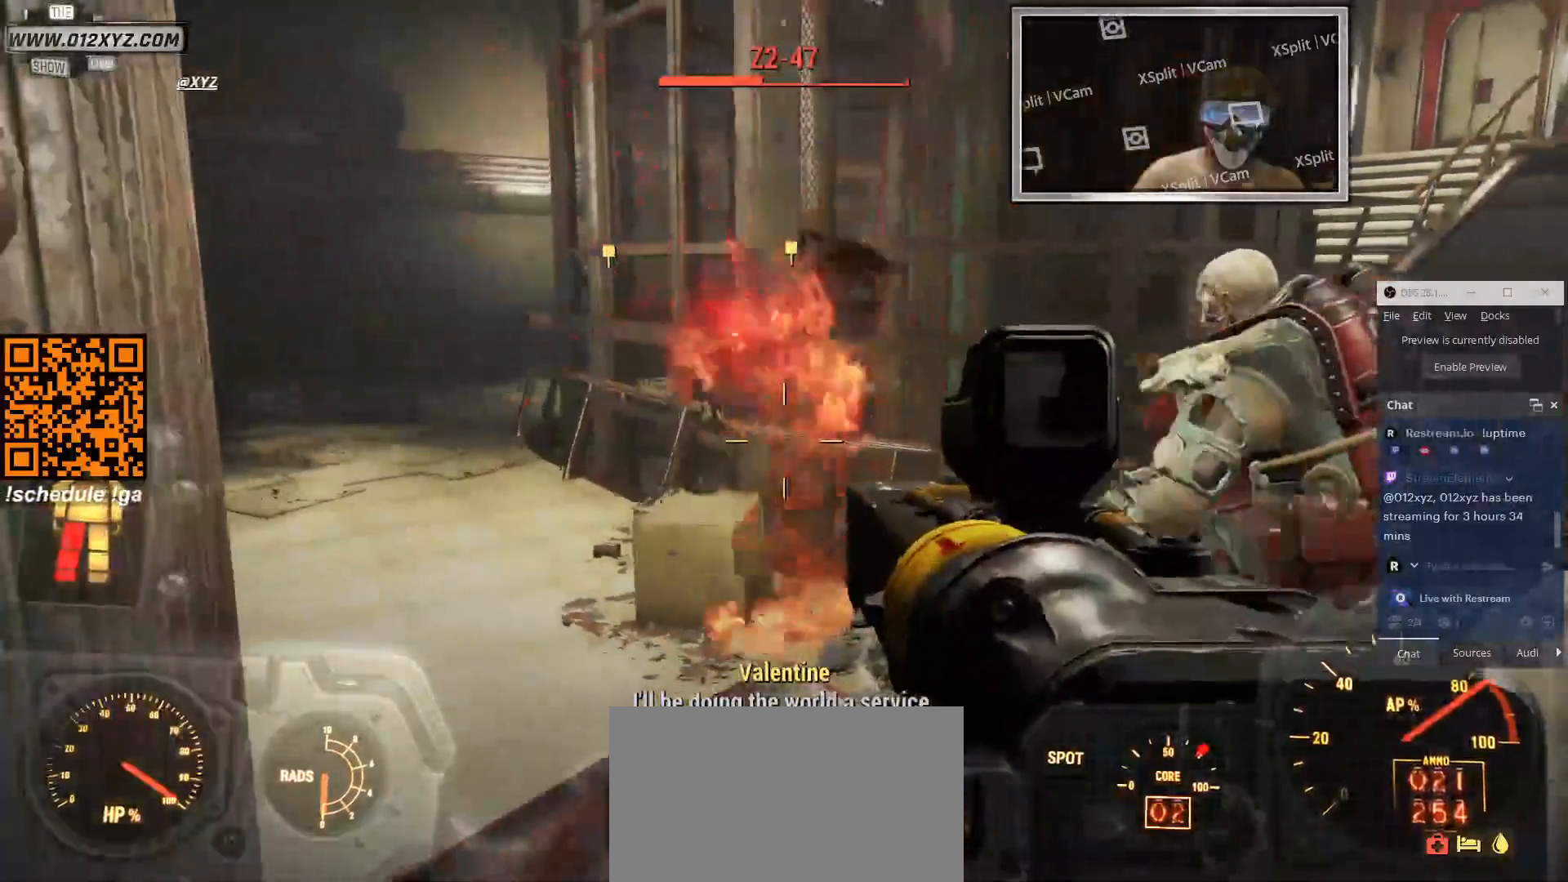
{"keys": [], "mouse": ["right"], "events": [[266, "mouse_right", "down"]]}
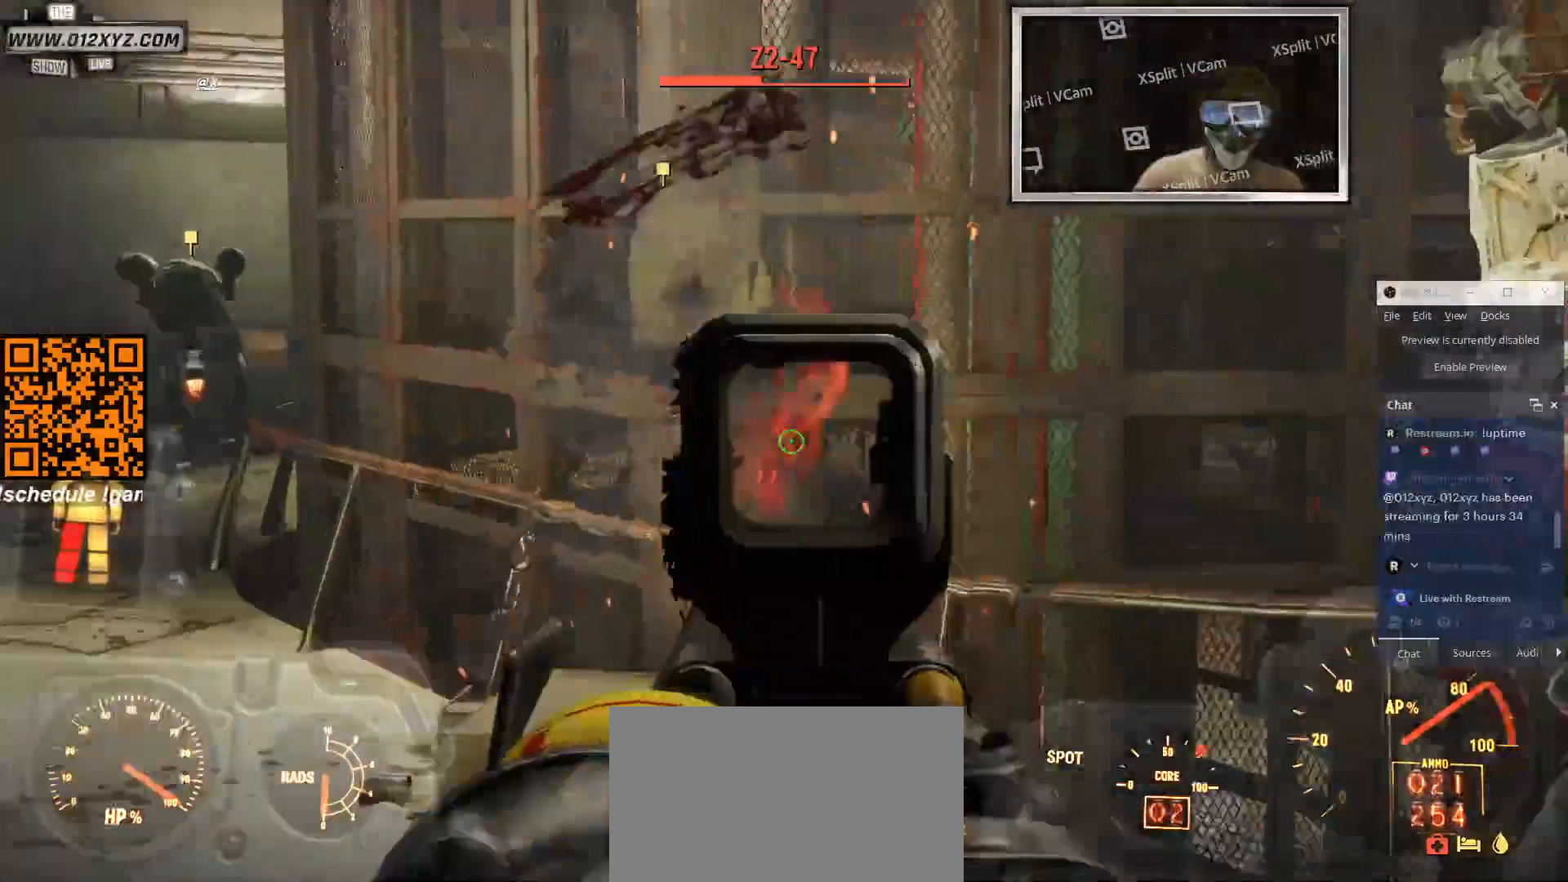
{"keys": [], "mouse": ["left", "right"], "events": [[433, "mouse_left", "down"]]}